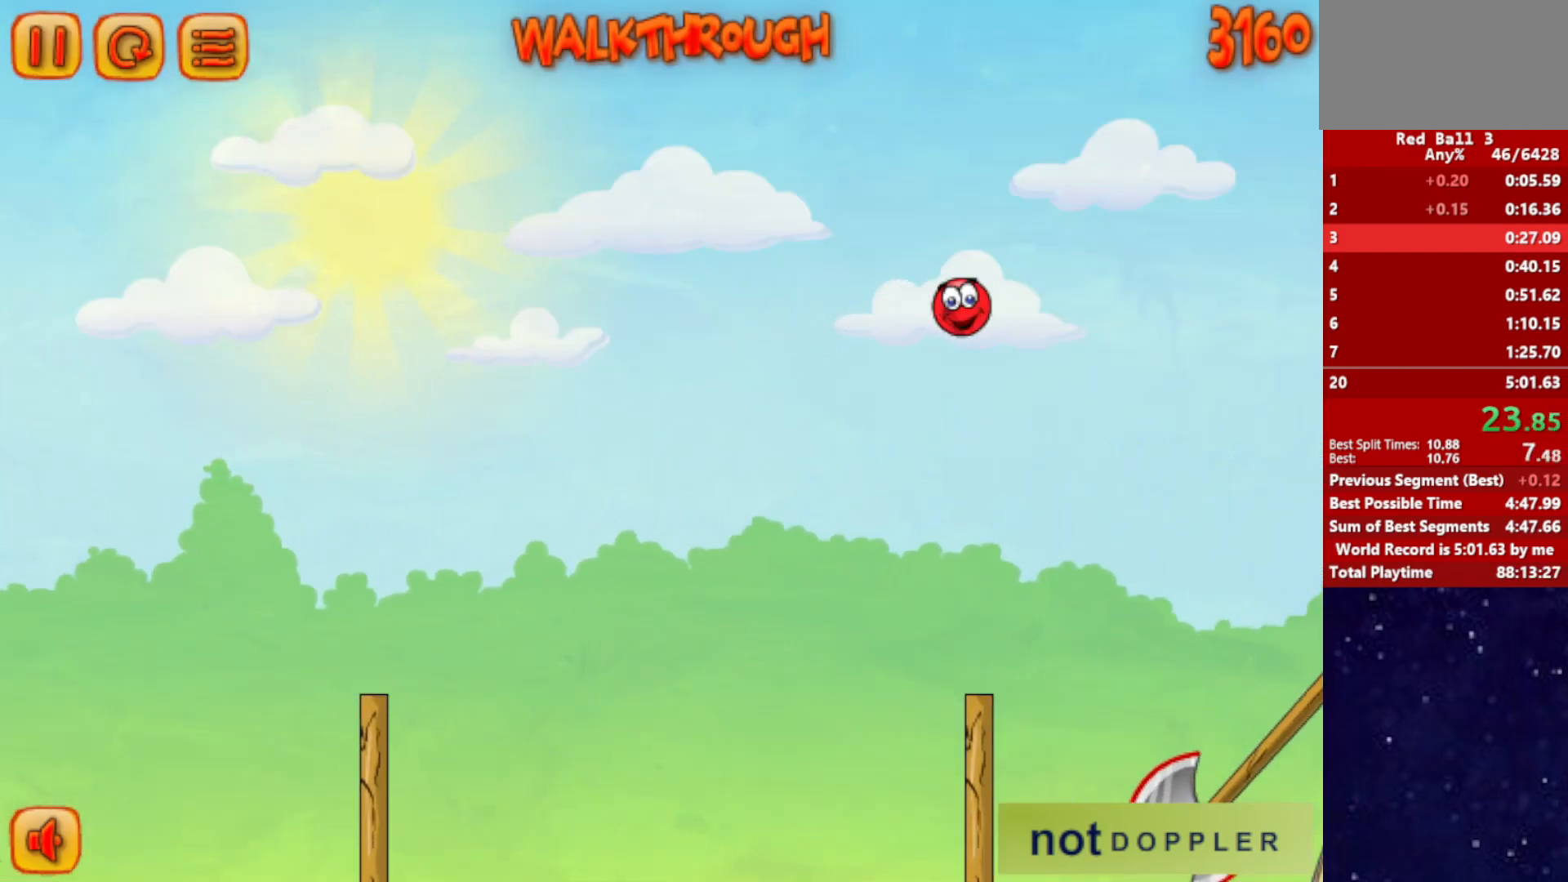
Gameplay with keyboard; each line is a JSON object with the keys held at the frame after it. "events" lists presses ("down") and releases ("up") of "down", "left", "p", "r", "right" and "up" between this image and that frame as [ms after this image, input, new state], when the widget could be followed in between. No other keys are recorded. Mouse input is not recorded.
{"keys": ["right", "up"], "events": []}
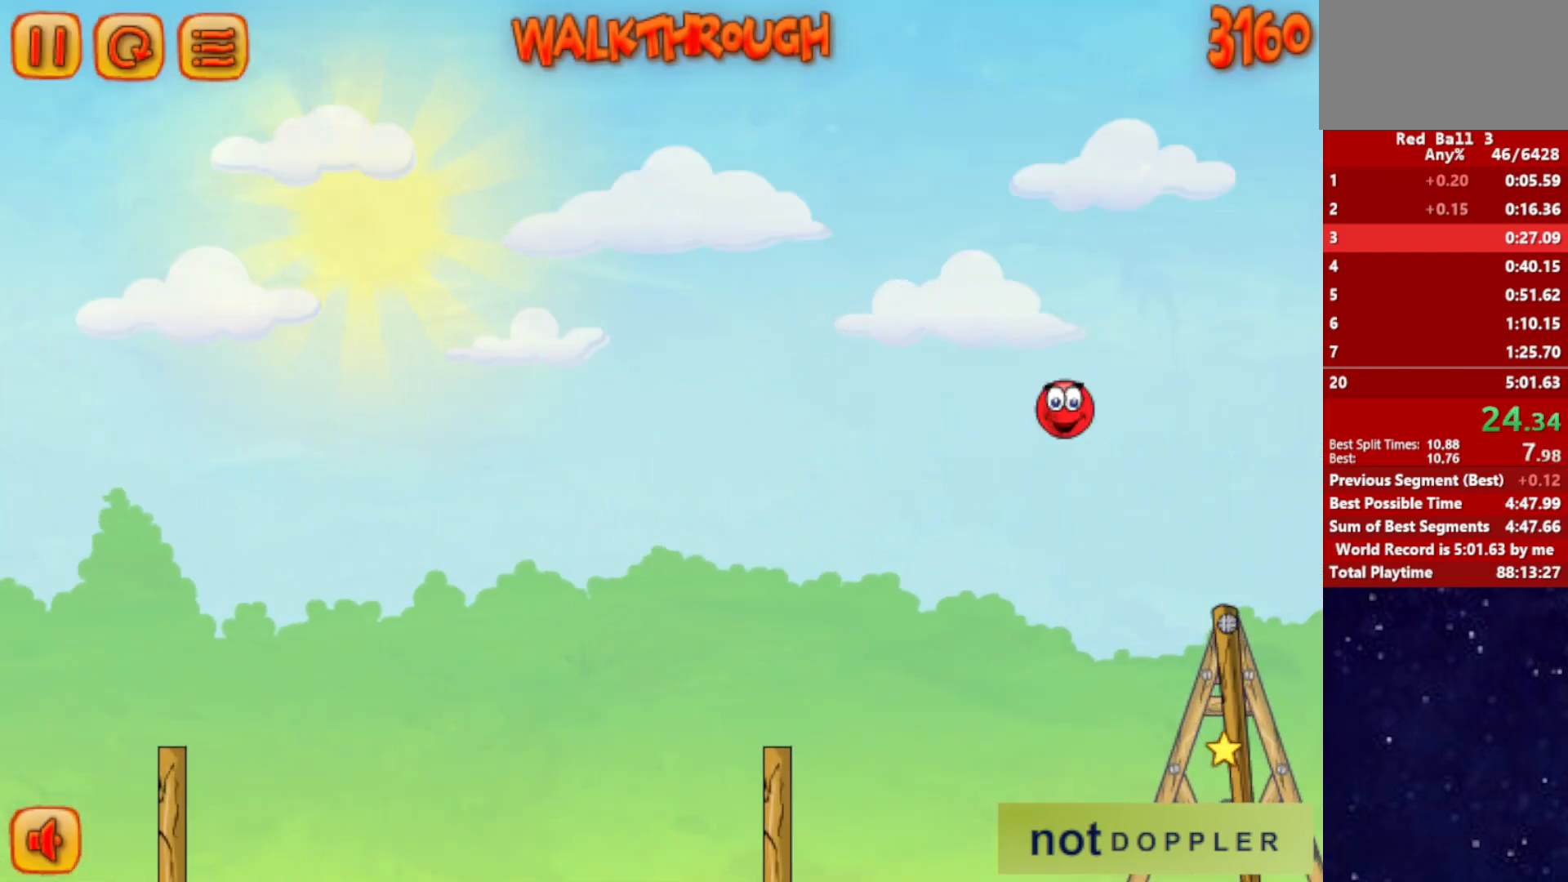
{"keys": ["right", "up"], "events": []}
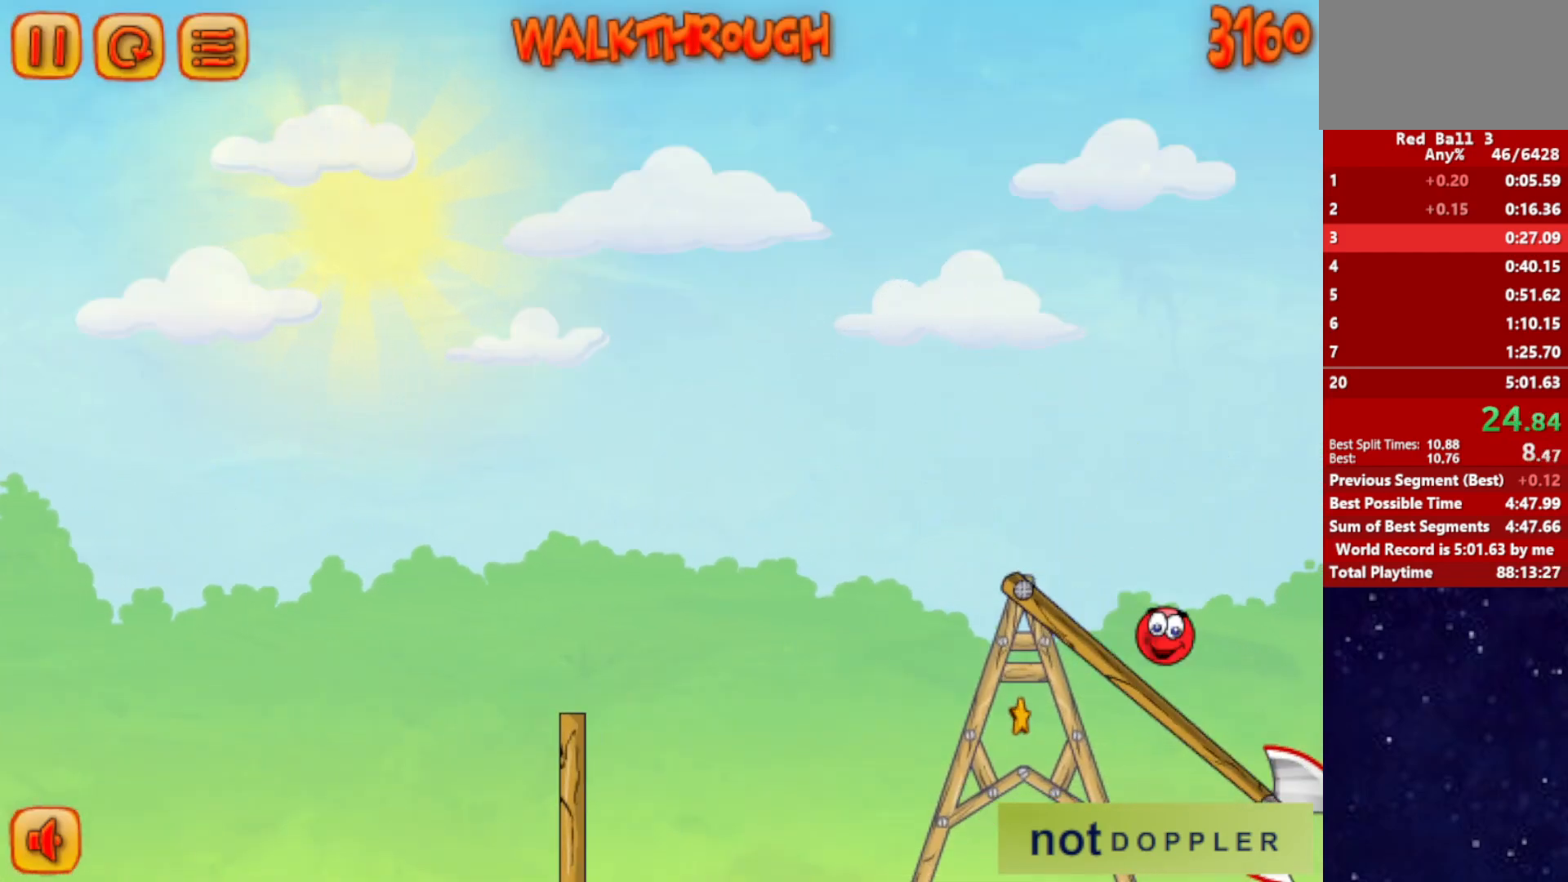
{"keys": ["right"], "events": [[267, "up", "up"]]}
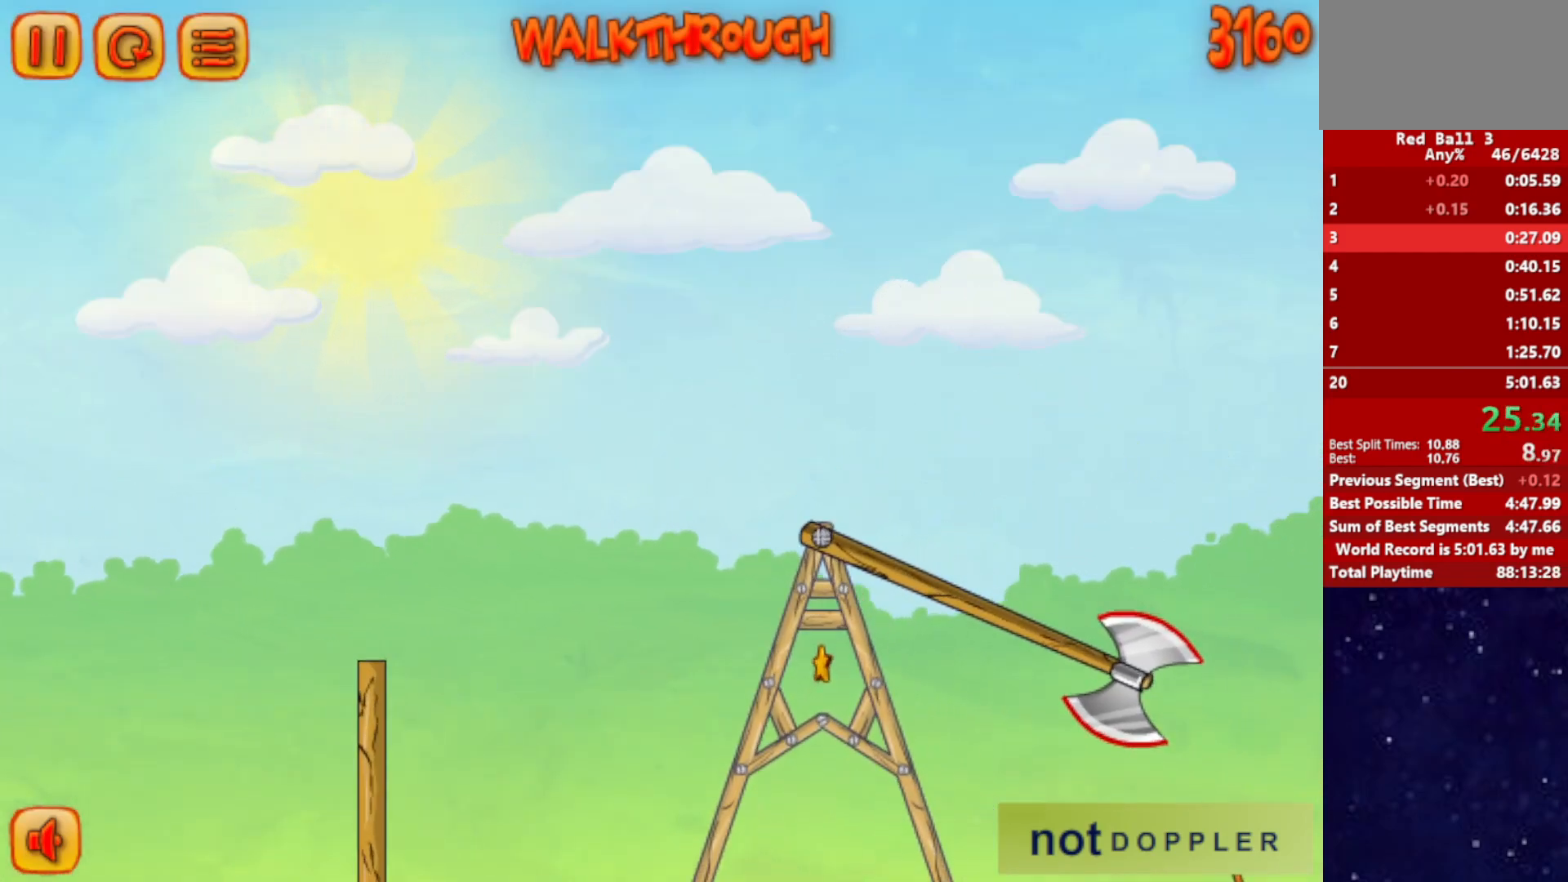
{"keys": ["right"], "events": []}
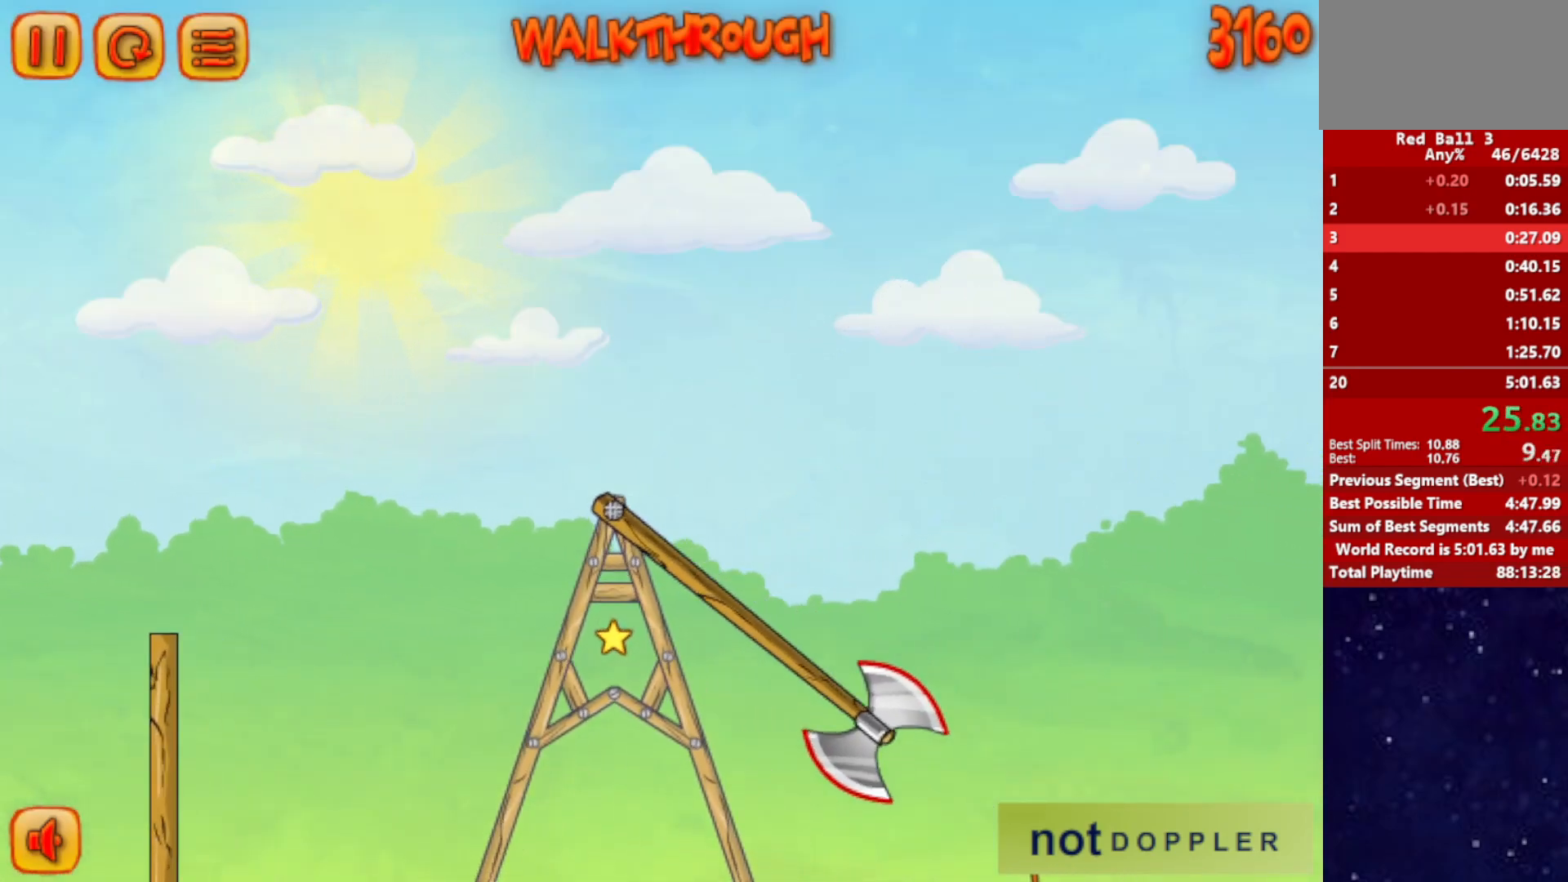
{"keys": ["down", "right"], "events": [[33, "up", "down"], [283, "down", "down"], [300, "up", "up"]]}
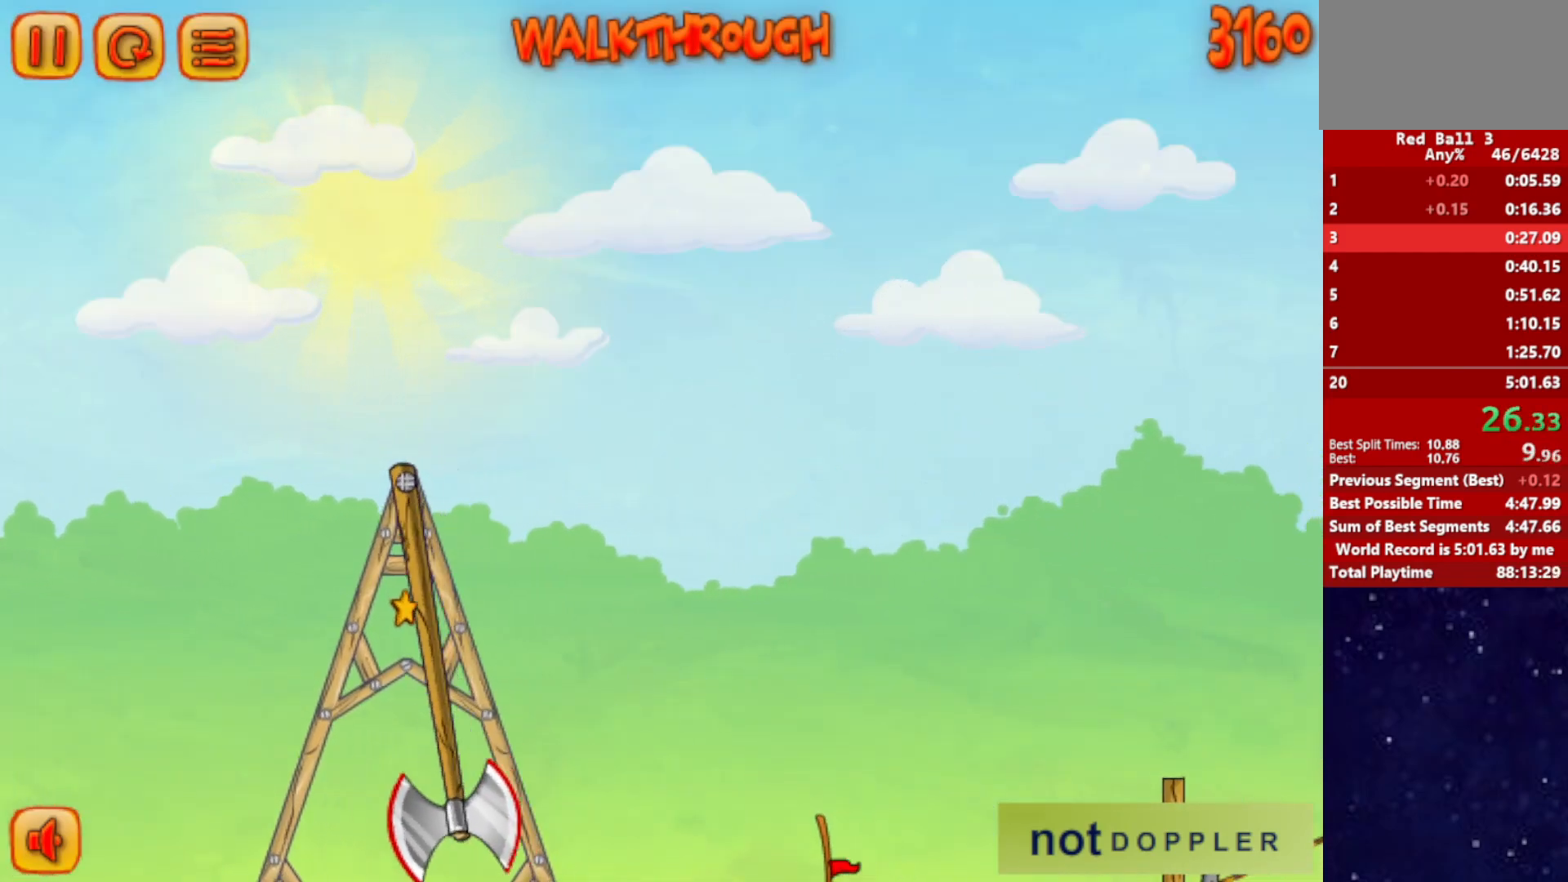
{"keys": ["down", "right"], "events": []}
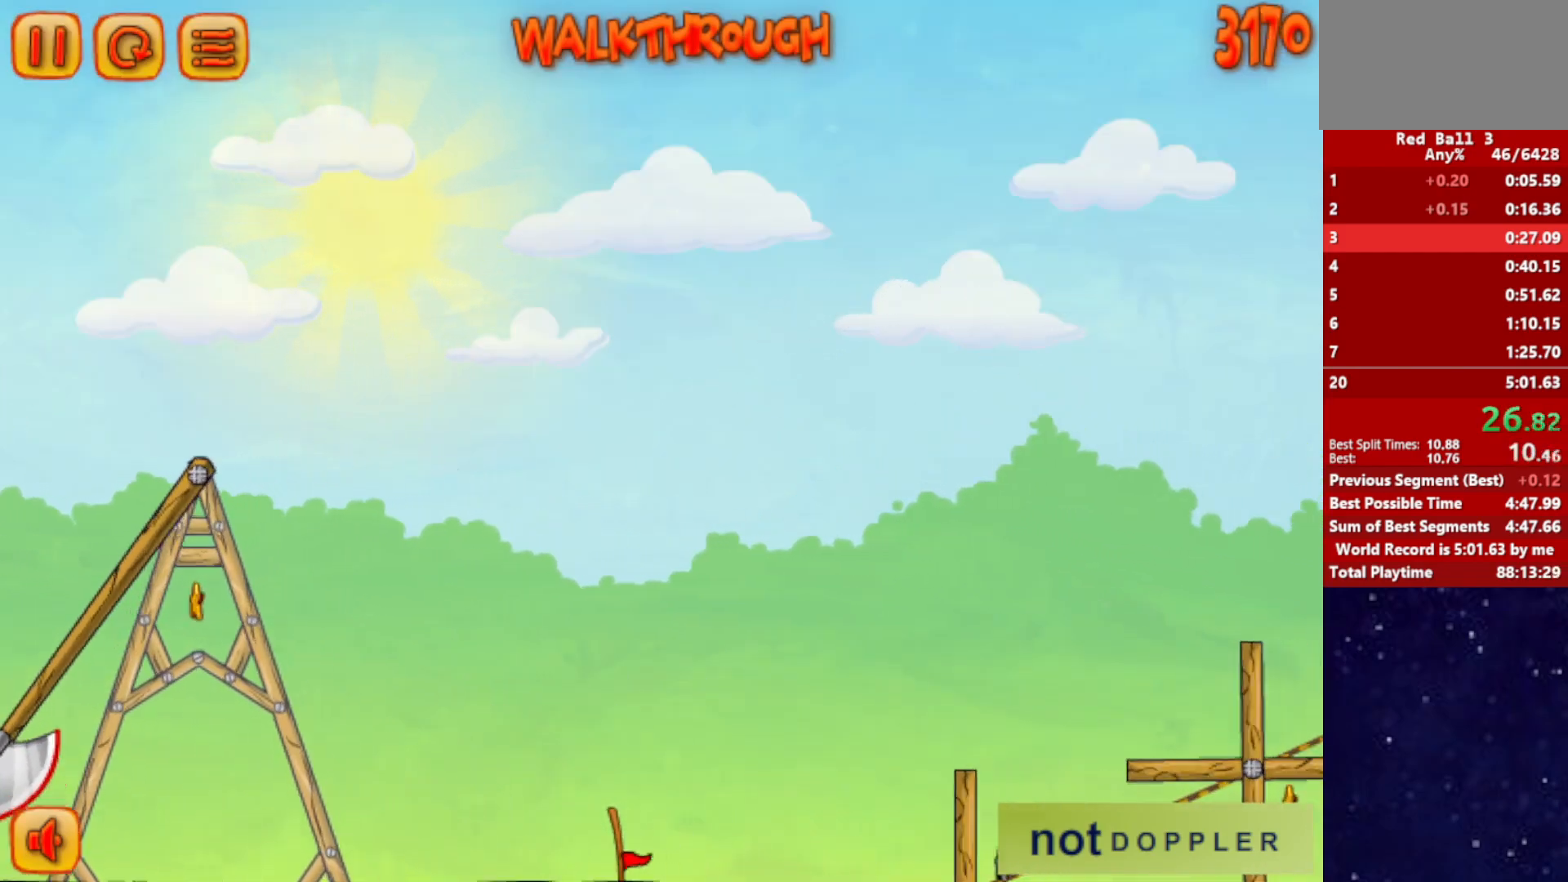
{"keys": ["down", "right"], "events": []}
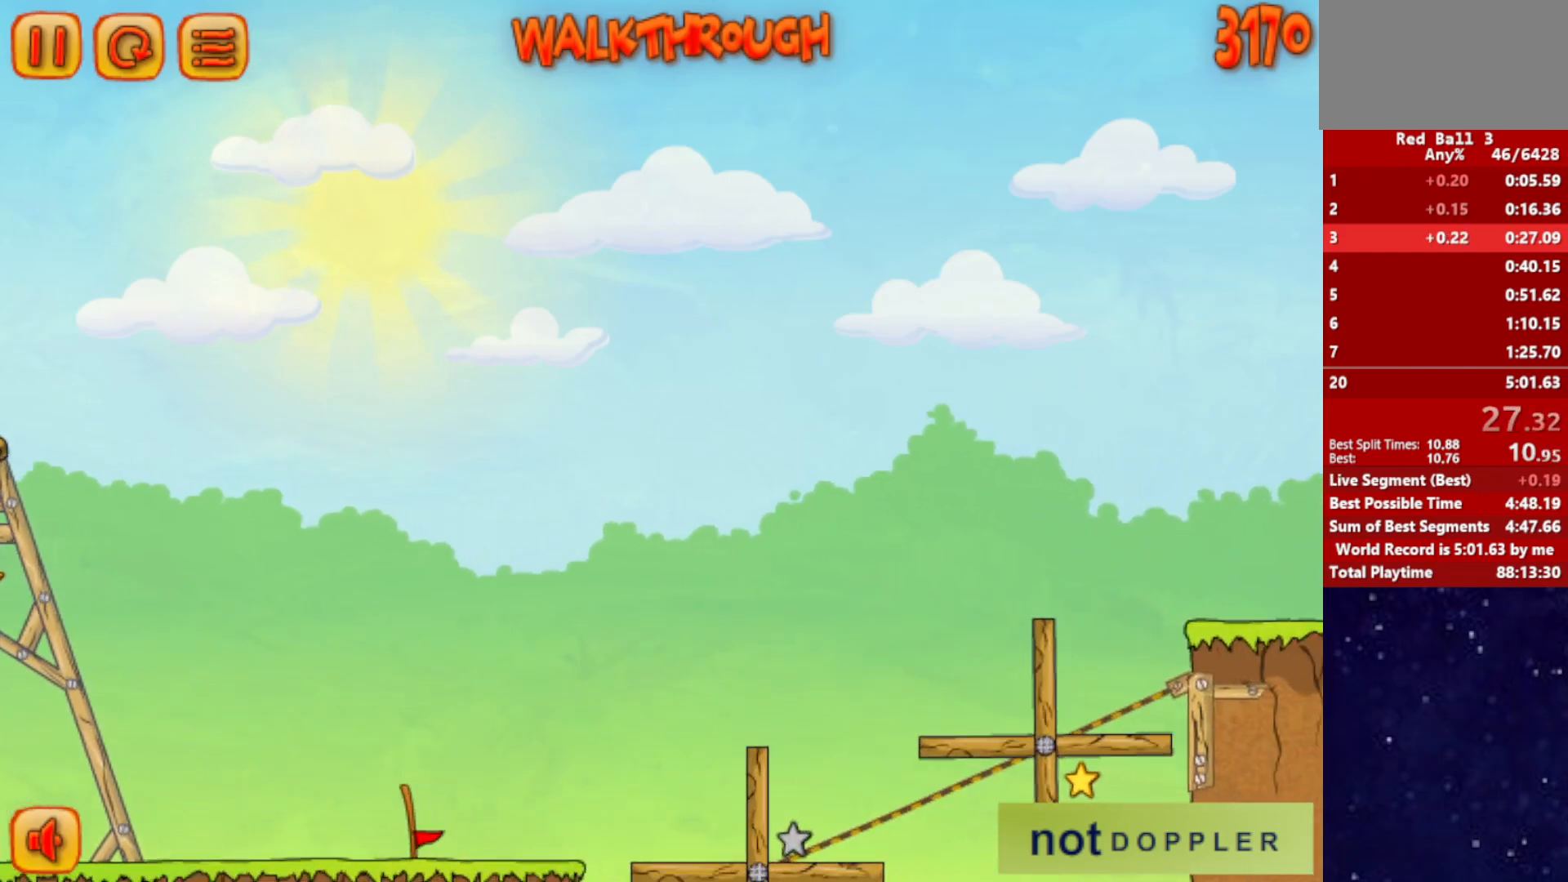
{"keys": ["down", "right"], "events": []}
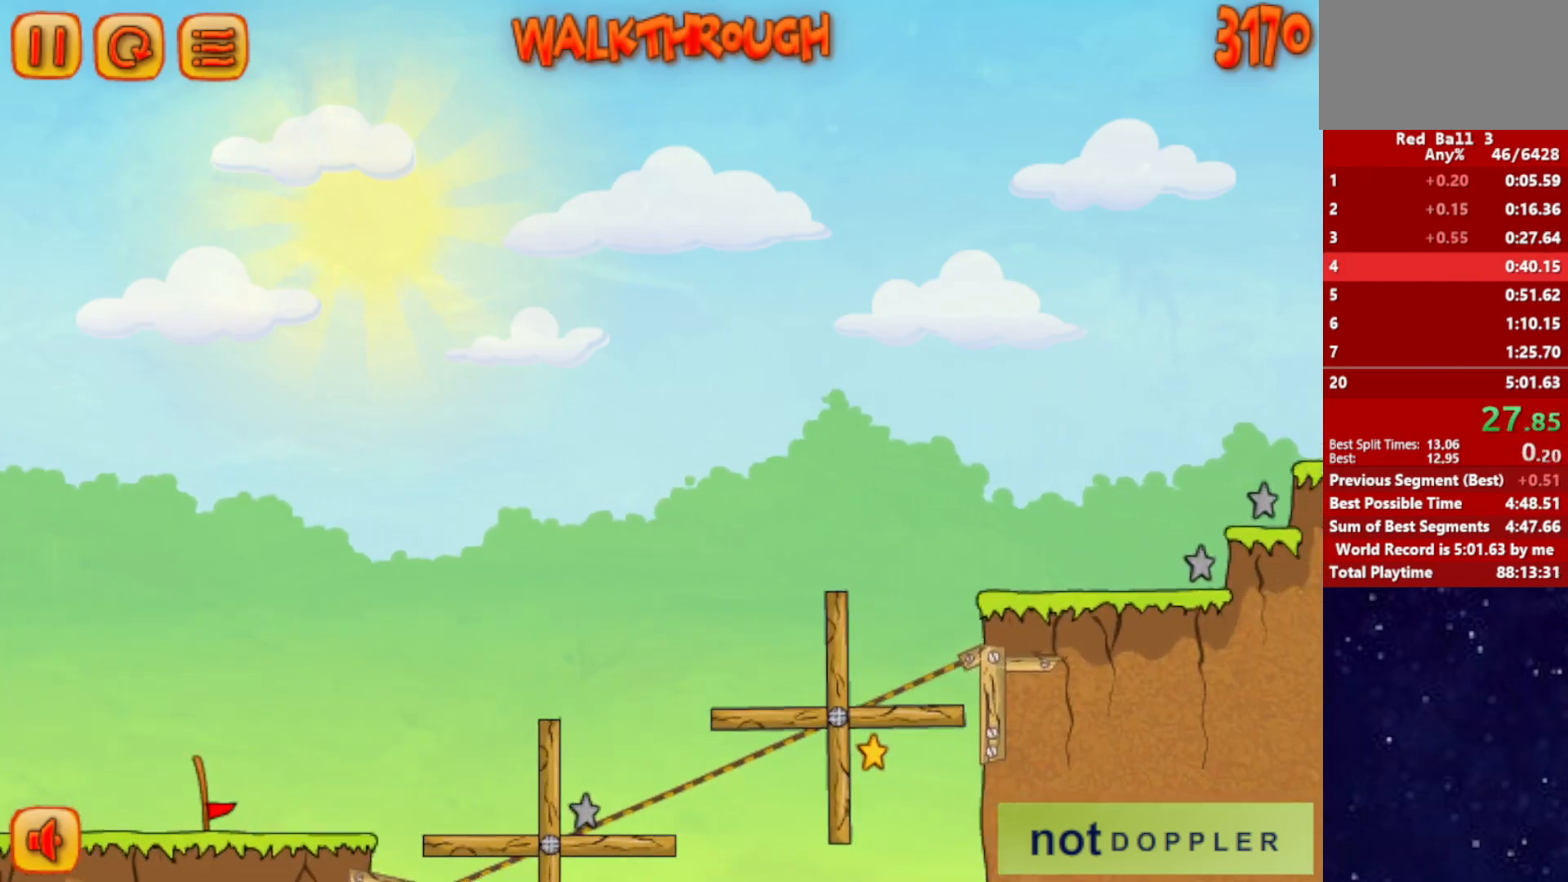
{"keys": ["right"], "events": [[233, "right", "up"], [250, "down", "up"], [333, "right", "down"]]}
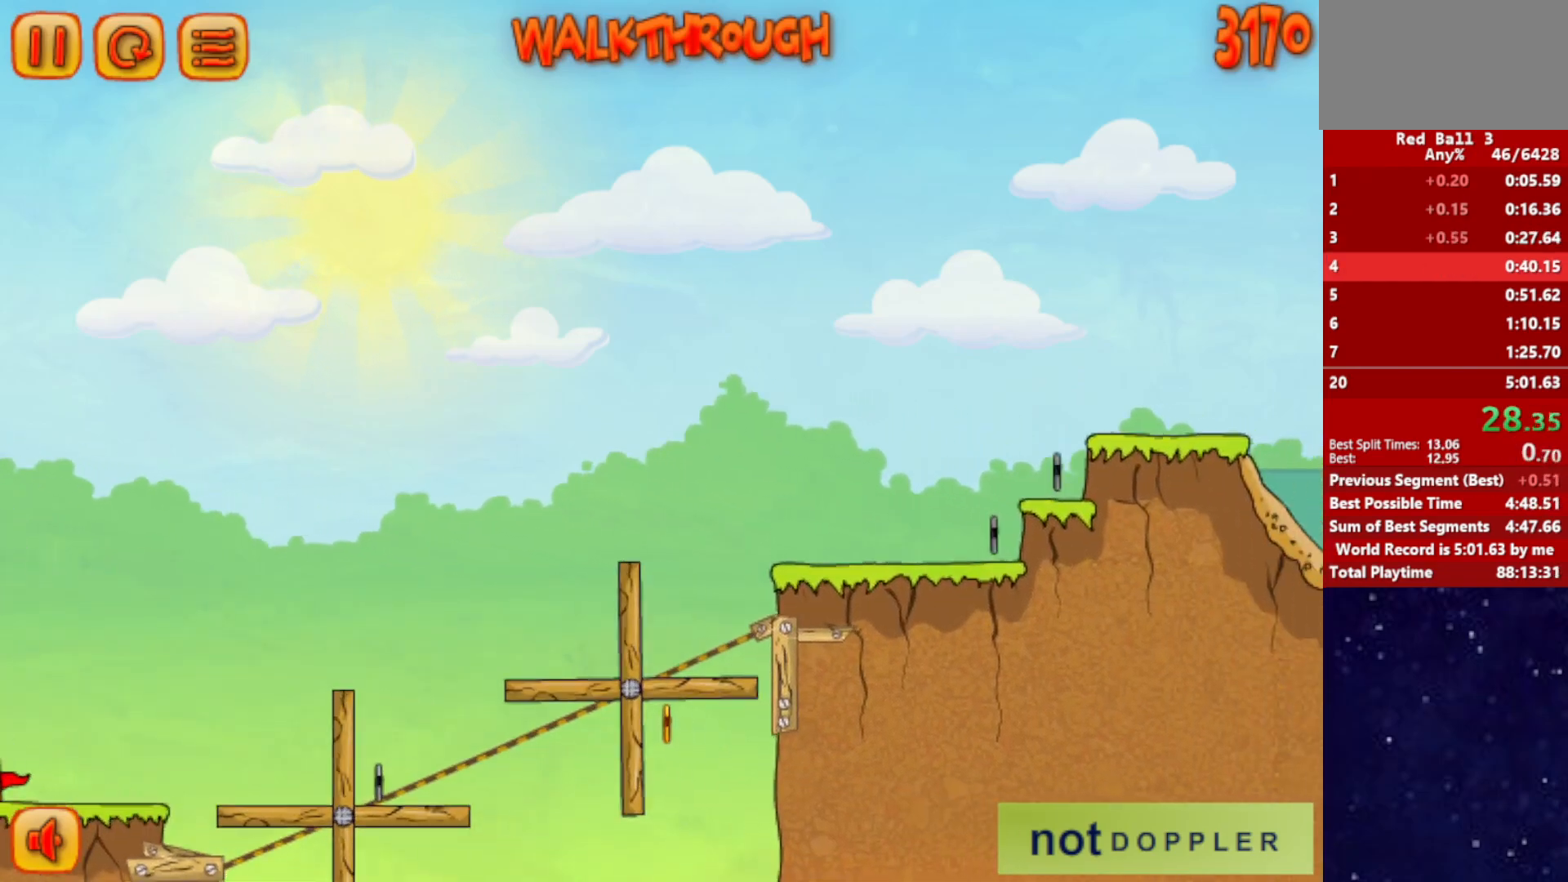
{"keys": ["right"], "events": []}
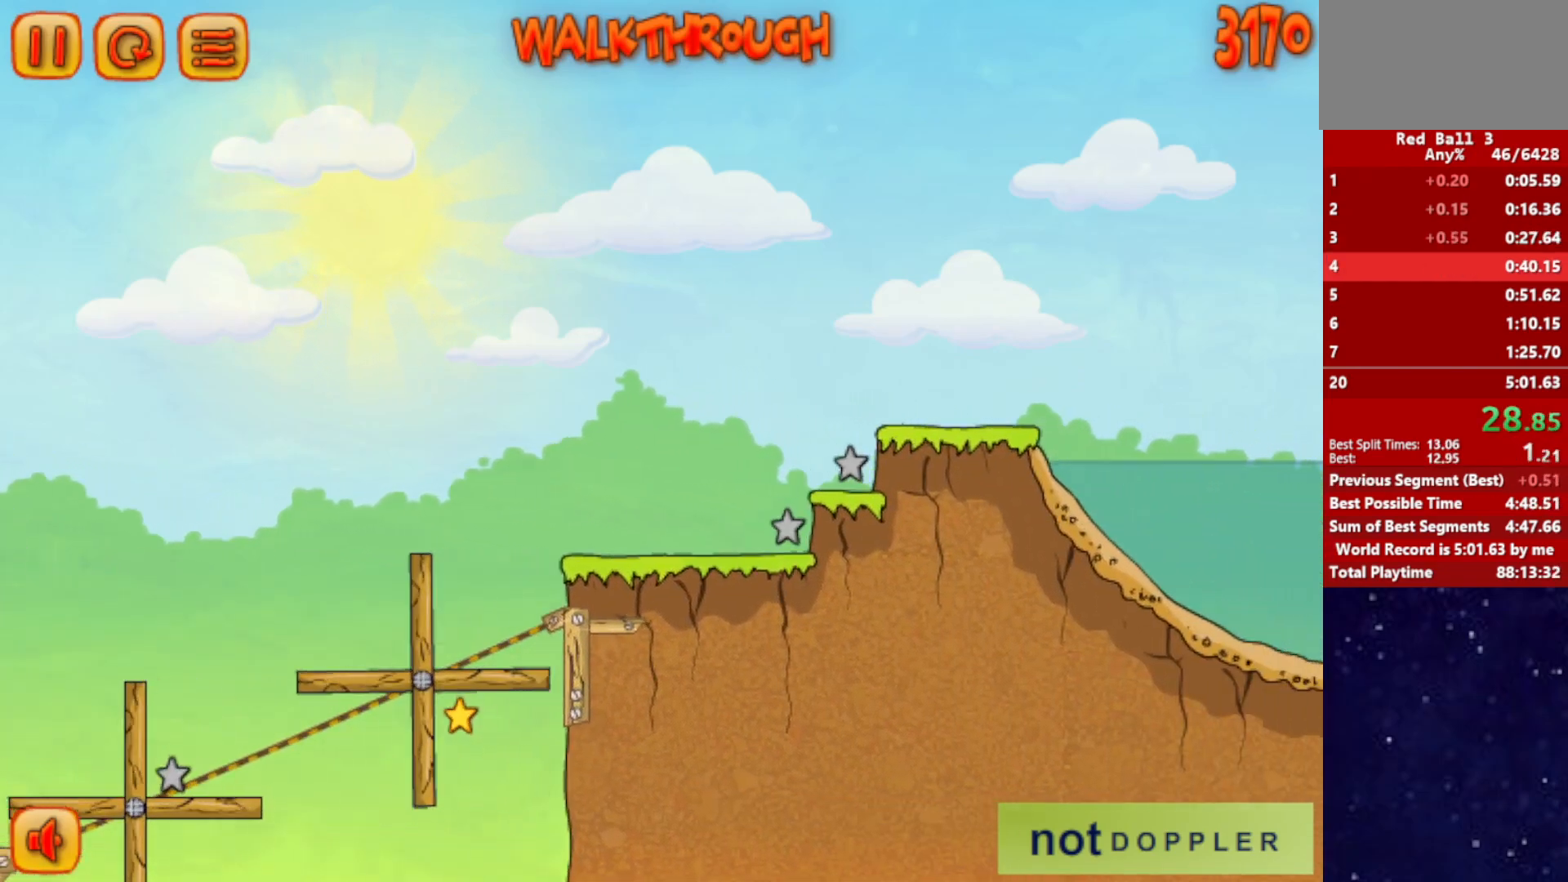
{"keys": ["right"], "events": []}
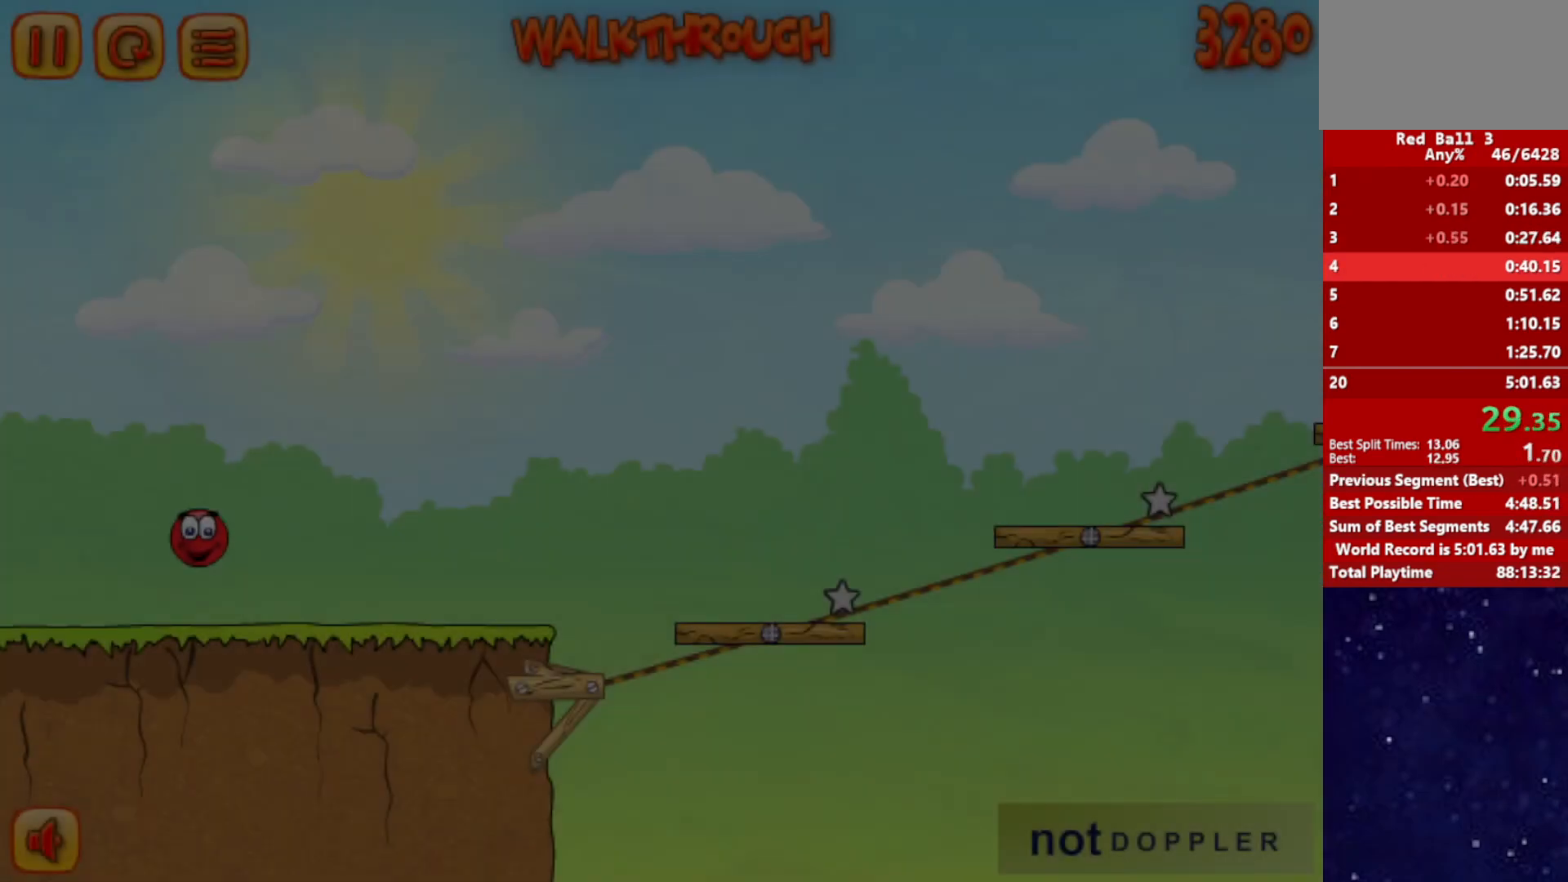
{"keys": ["right"], "events": []}
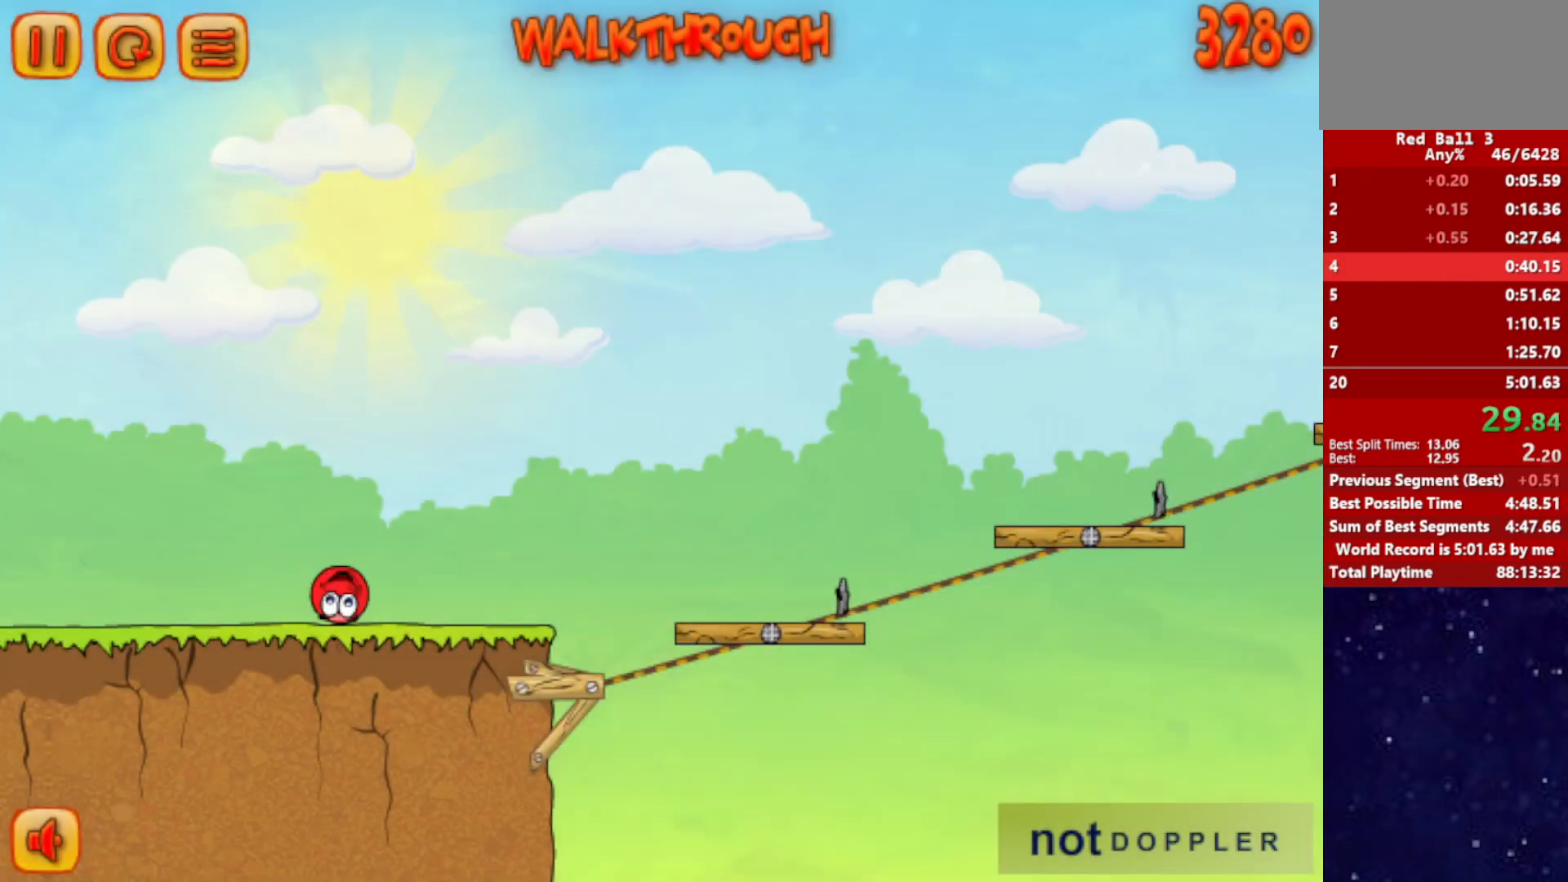
{"keys": ["right", "up"], "events": [[400, "up", "down"]]}
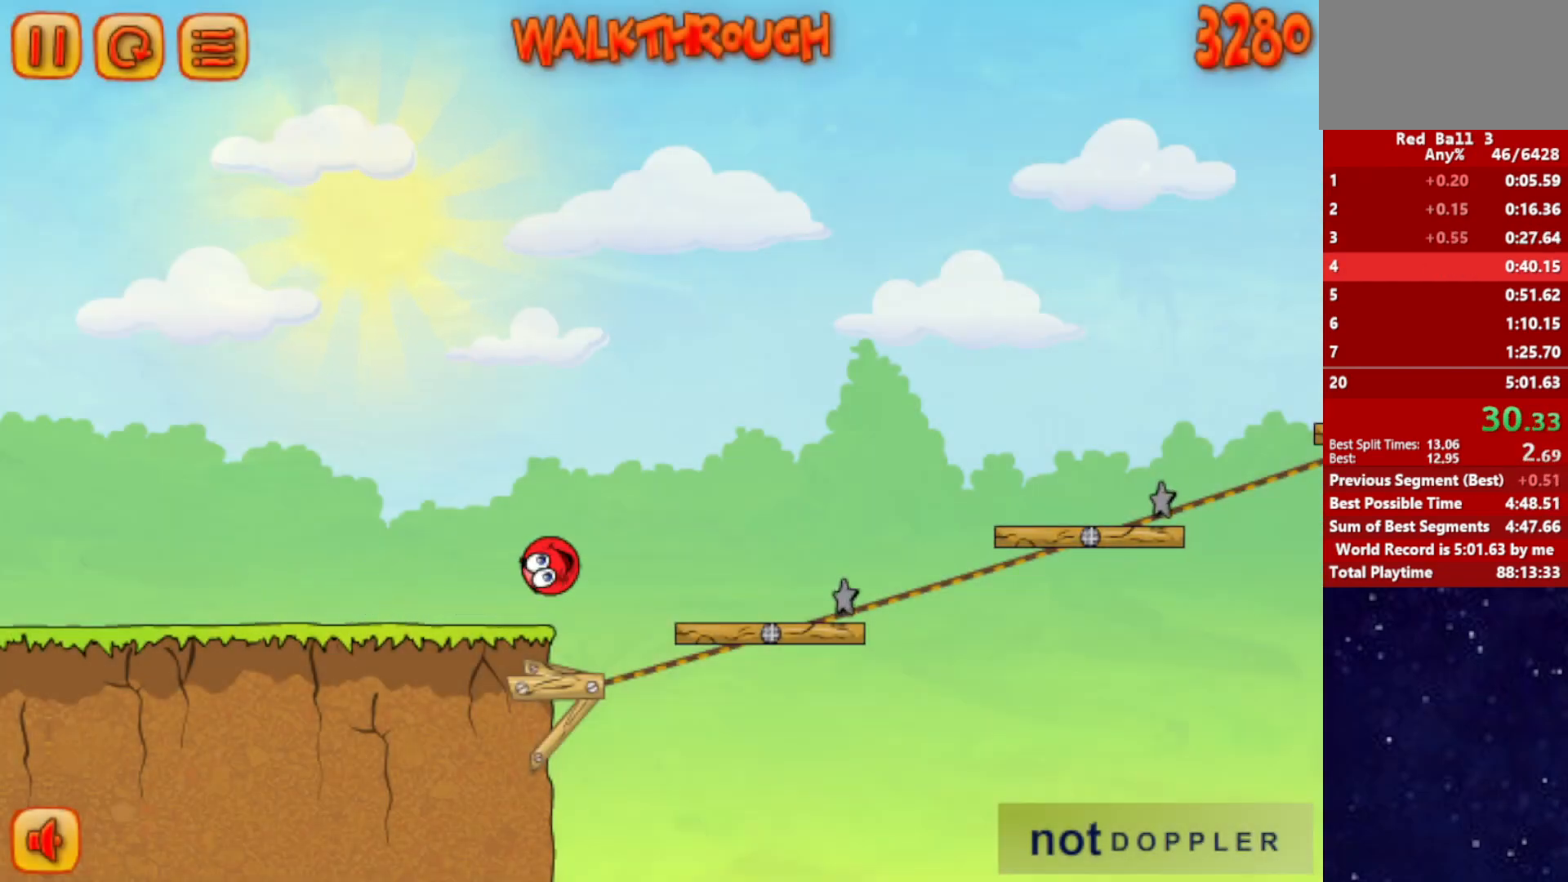
{"keys": ["right", "up"], "events": []}
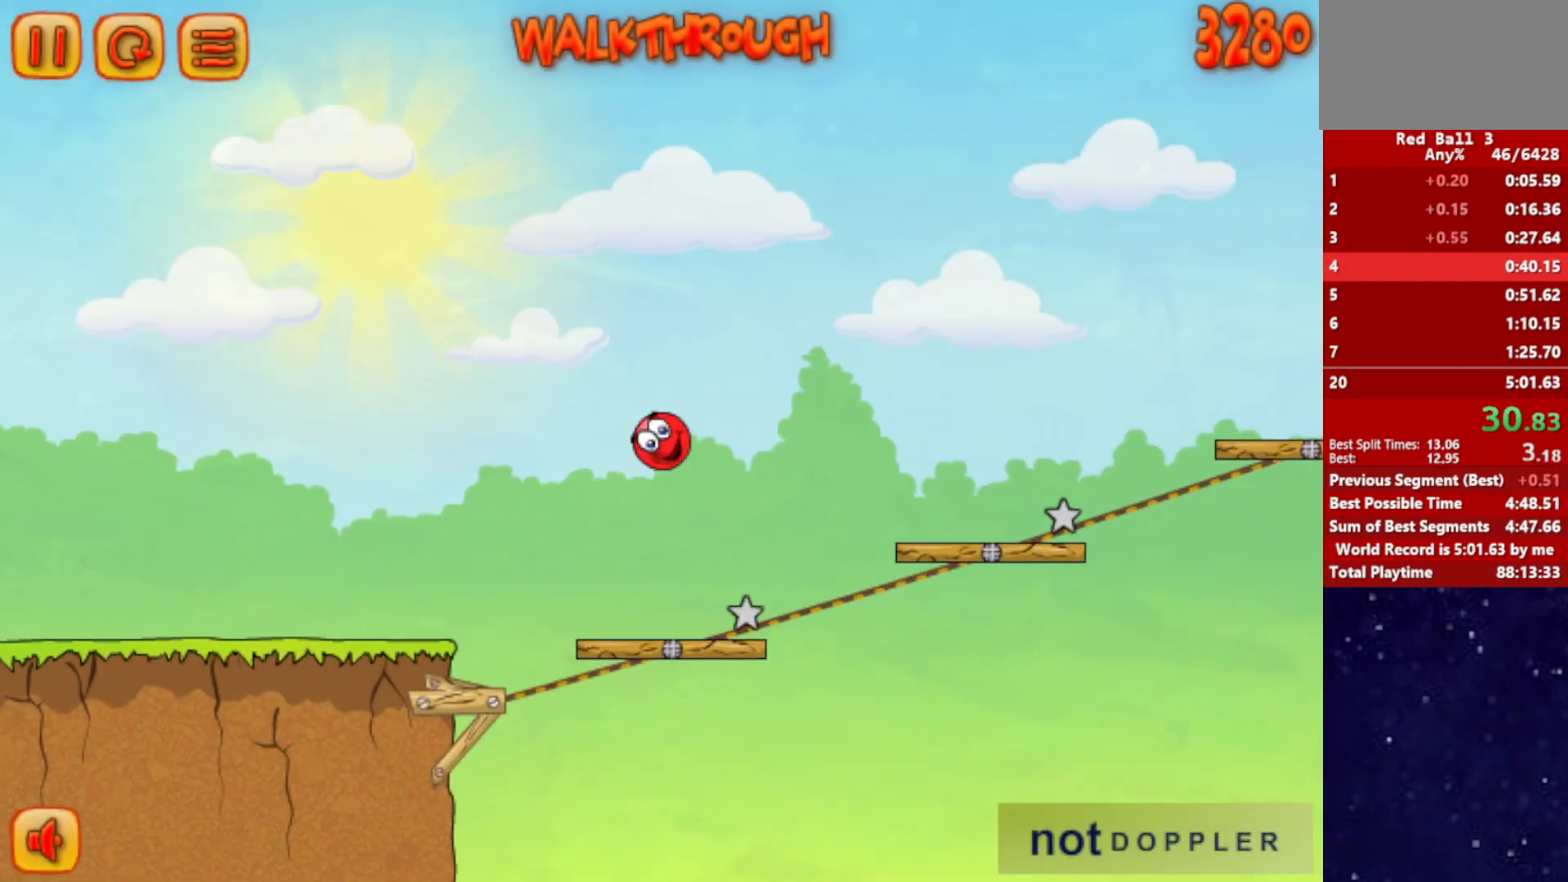
{"keys": ["right", "up"], "events": []}
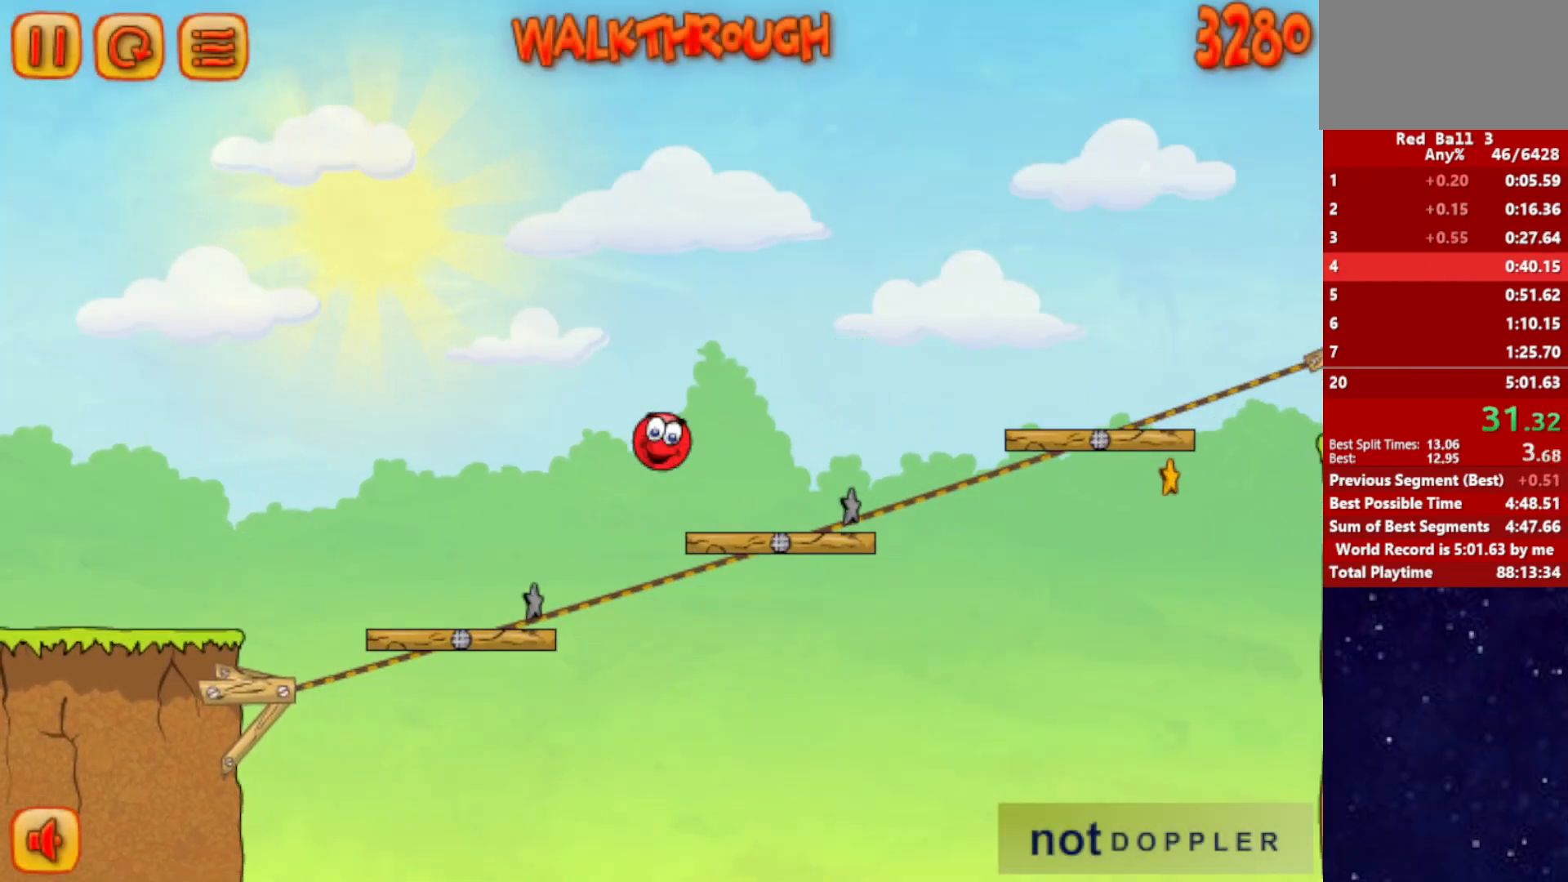
{"keys": ["right", "up"], "events": []}
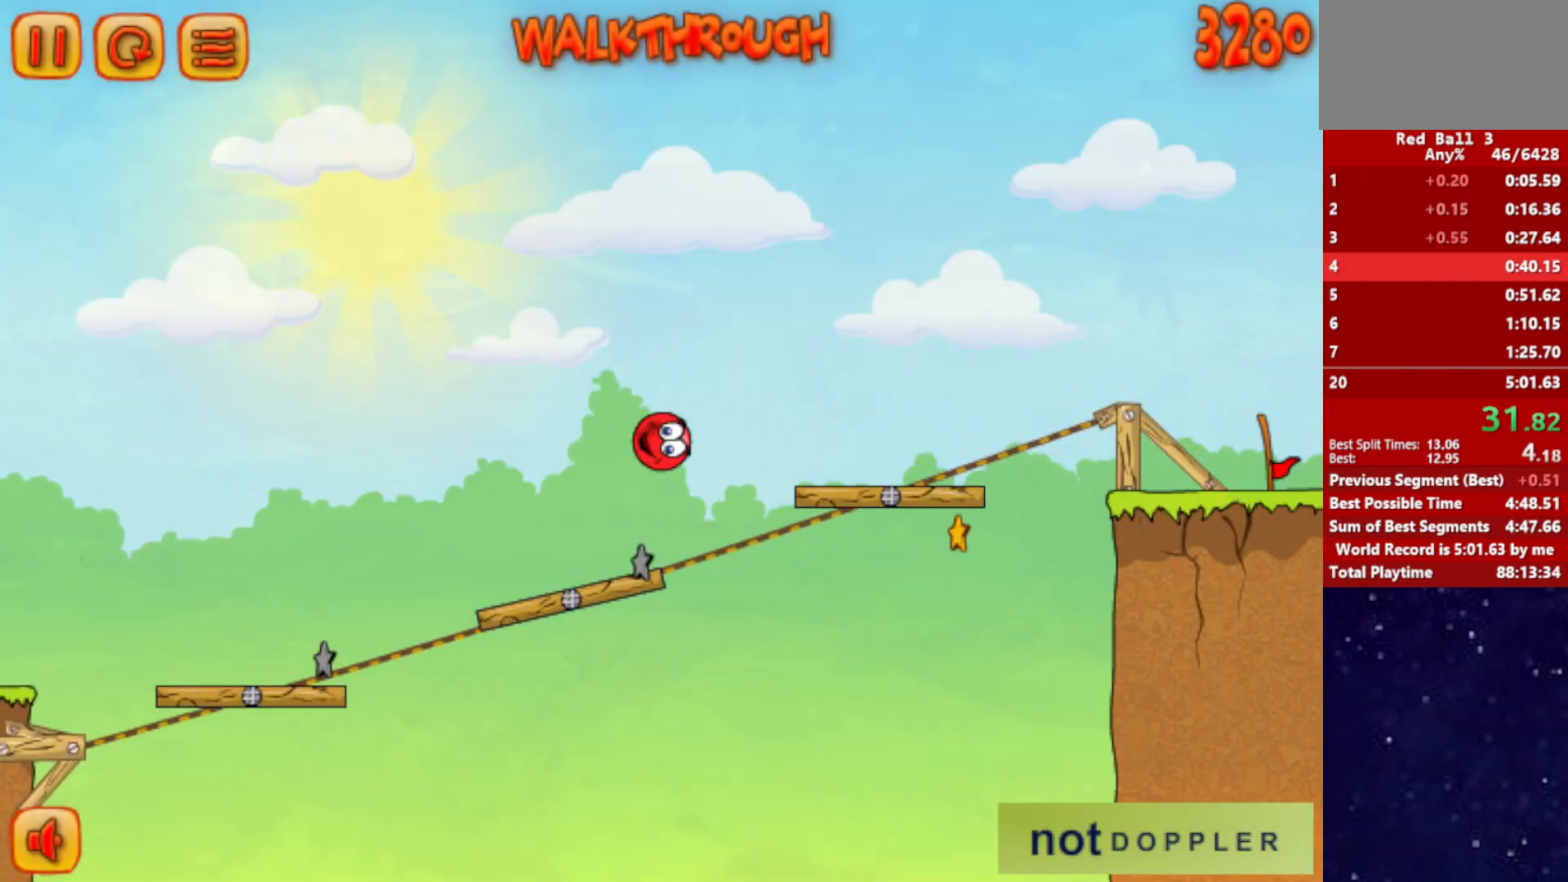
{"keys": ["right", "up"], "events": []}
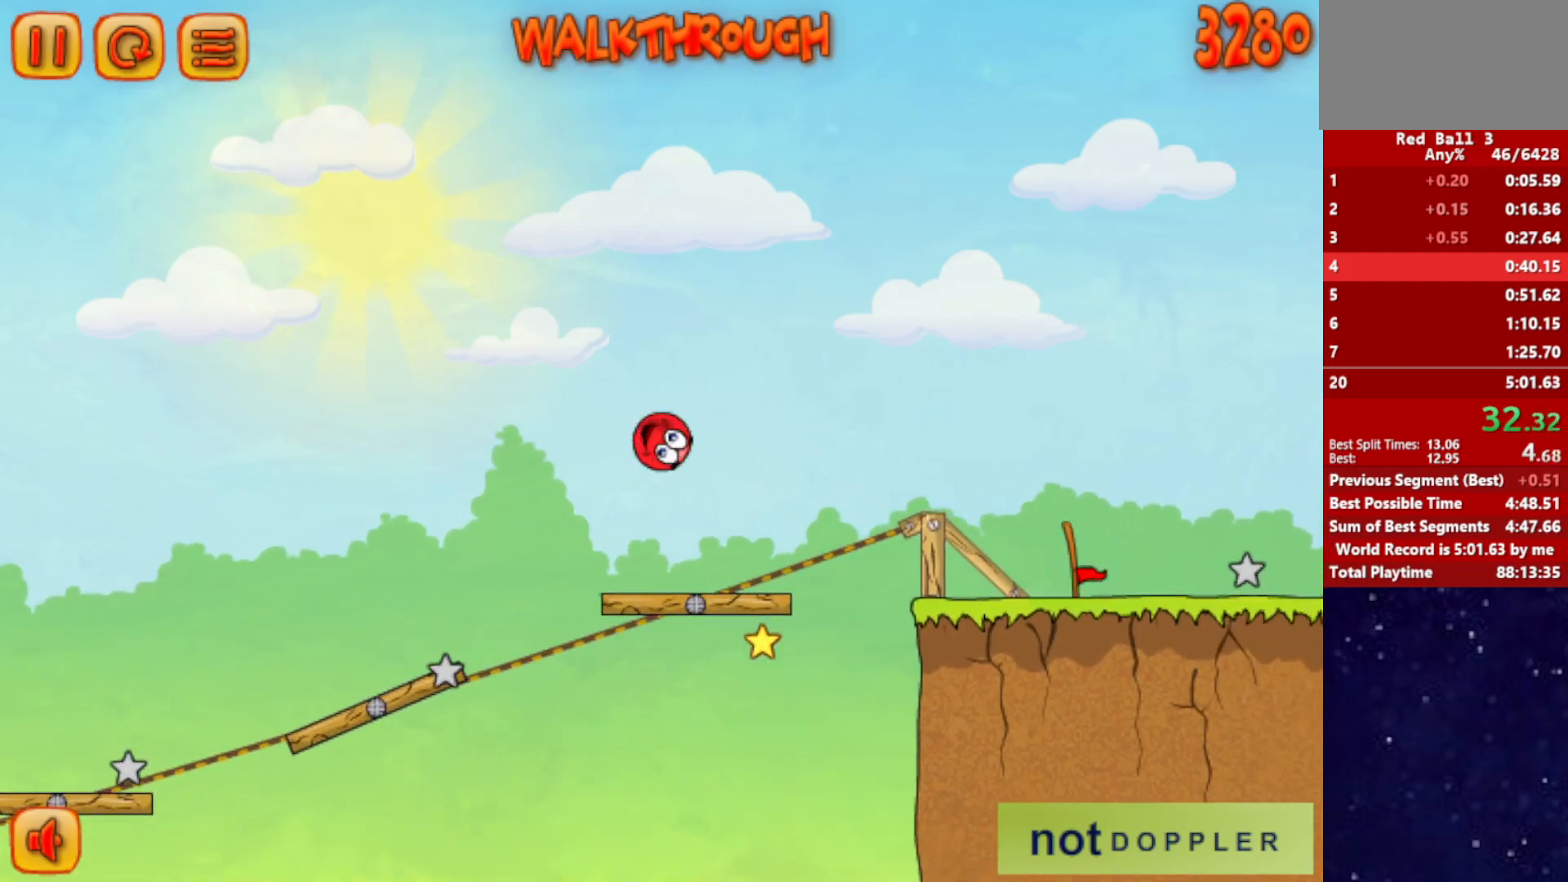
{"keys": ["right", "up"], "events": []}
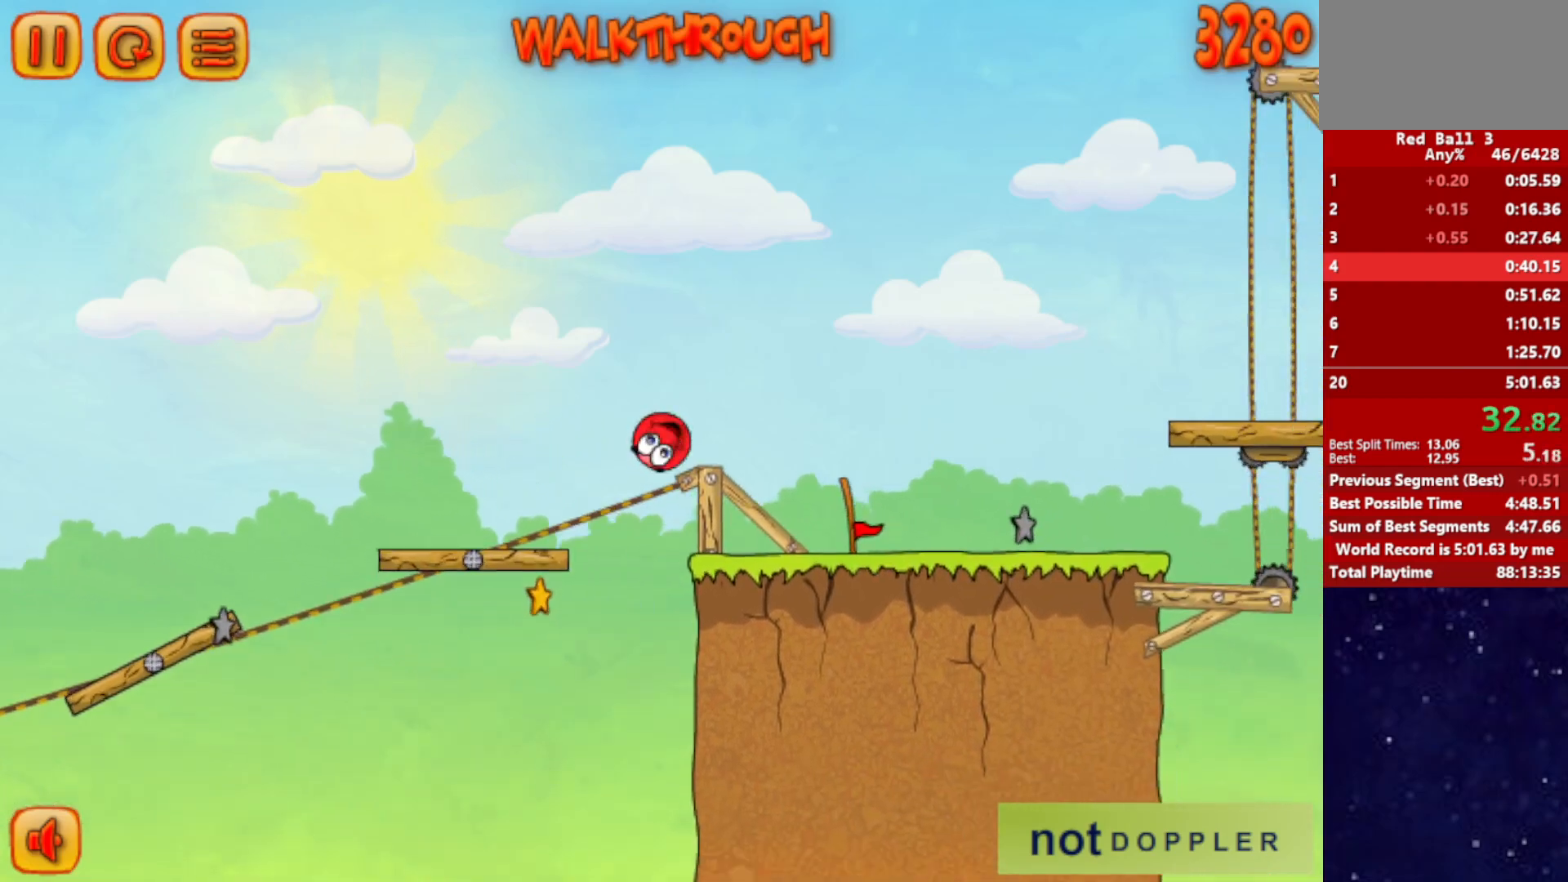
{"keys": ["right", "up"], "events": [[217, "p", "down"], [300, "p", "up"]]}
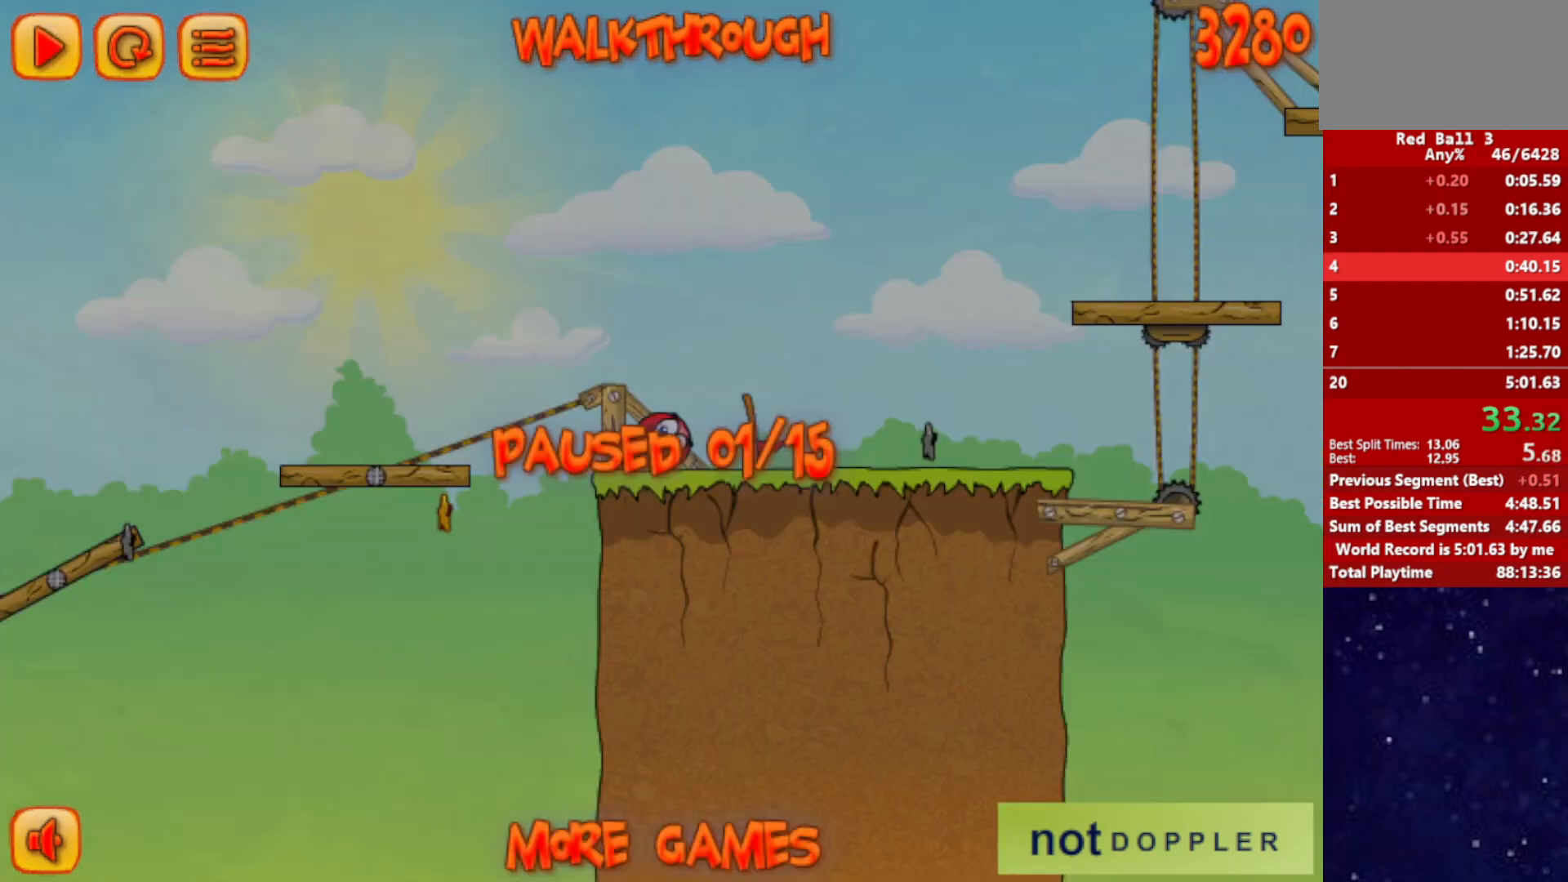
{"keys": ["right", "up"], "events": [[267, "p", "down"], [333, "p", "up"]]}
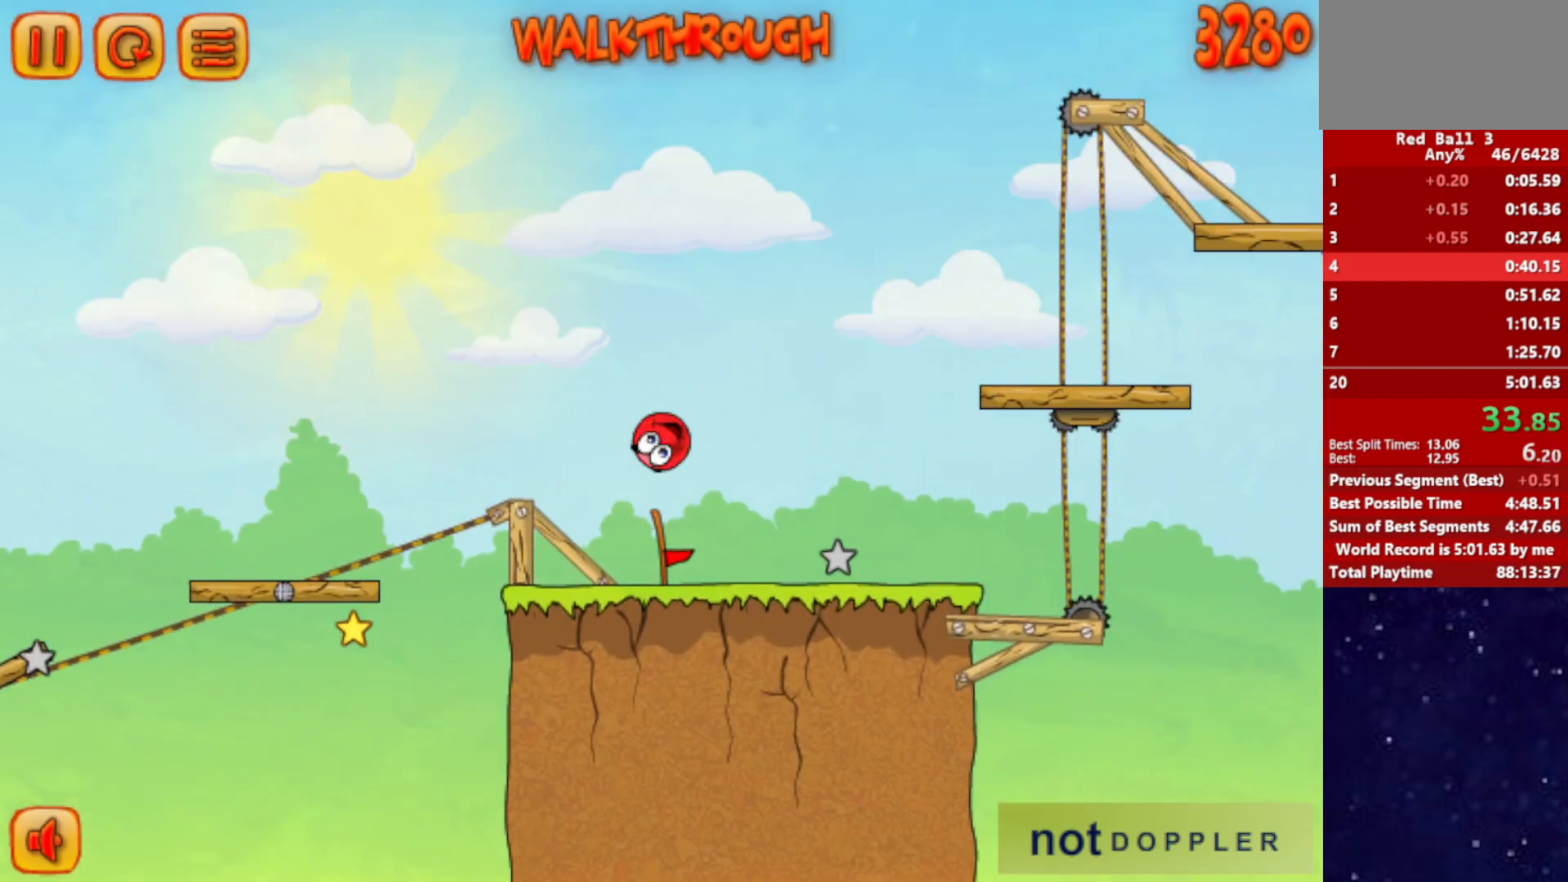
{"keys": ["right", "up"], "events": []}
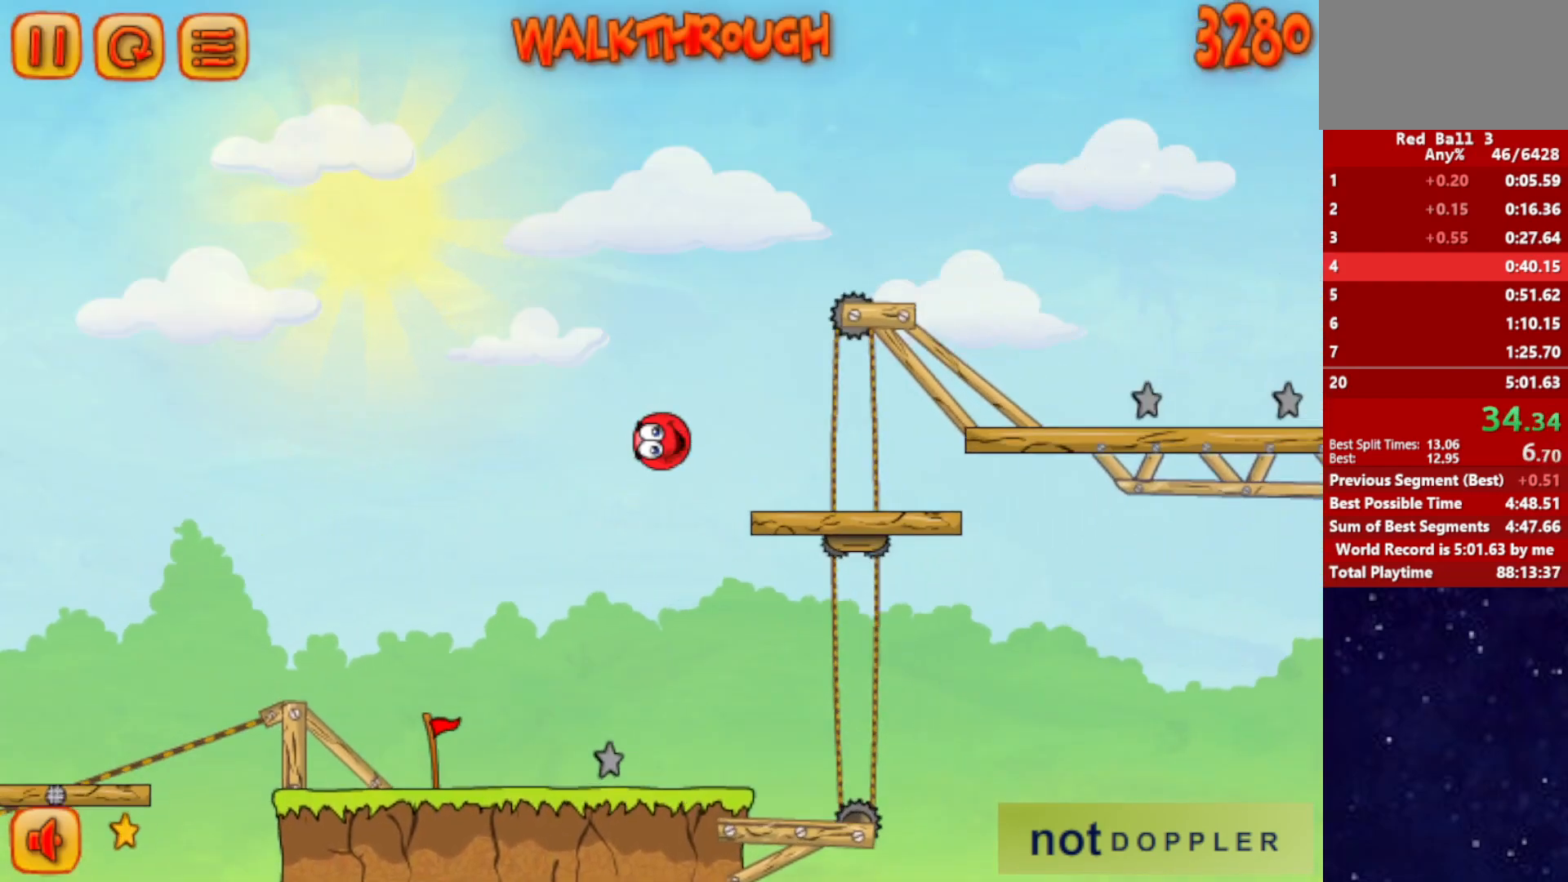
{"keys": ["right", "up"], "events": []}
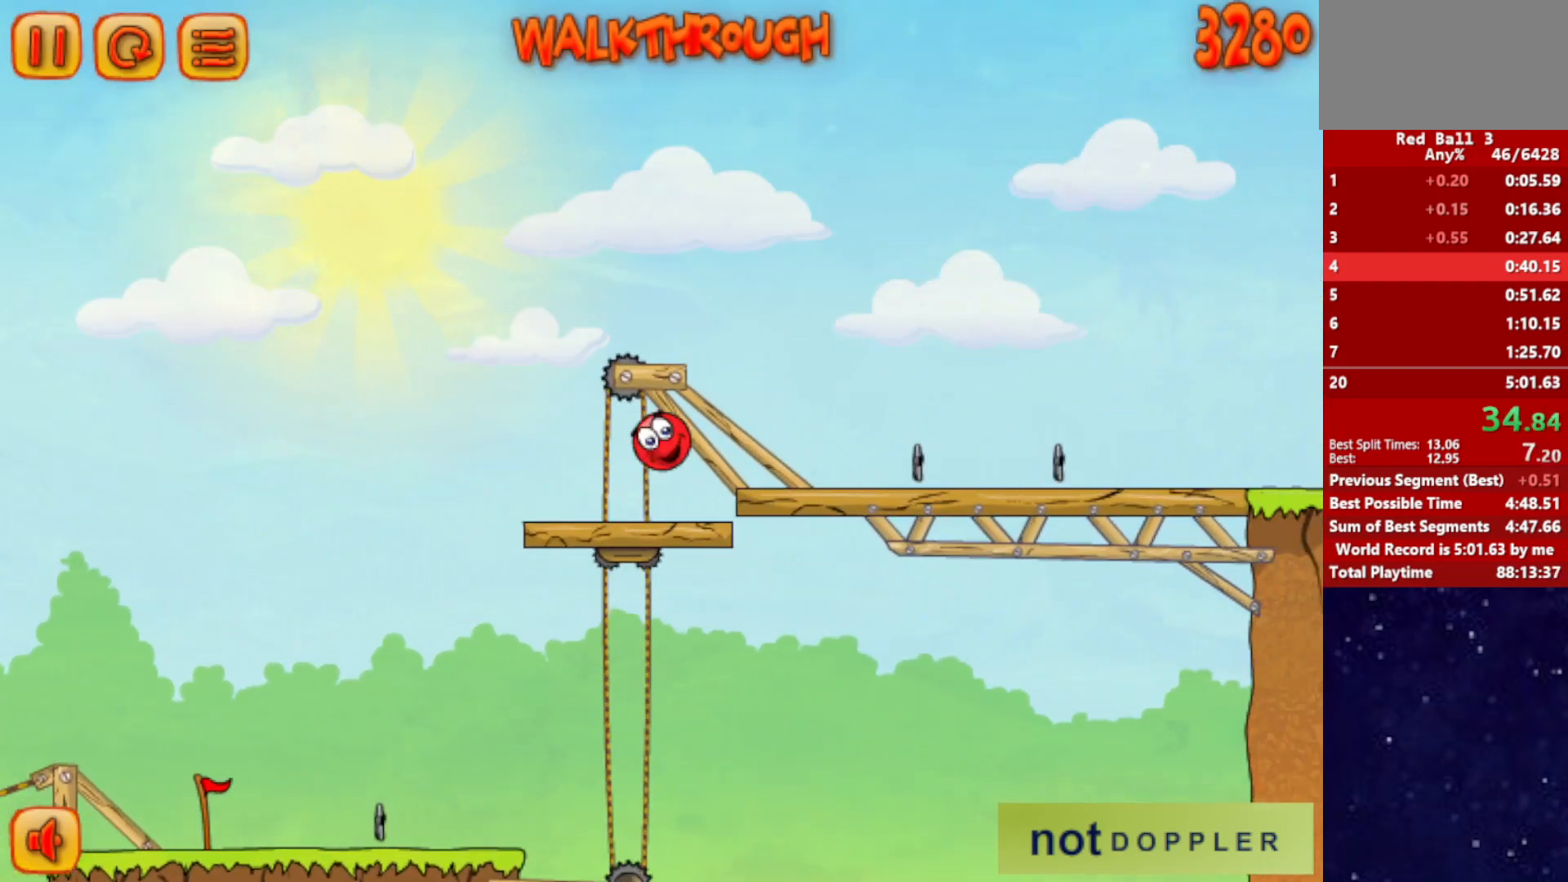
{"keys": ["right", "up"], "events": [[150, "up", "up"], [500, "up", "down"]]}
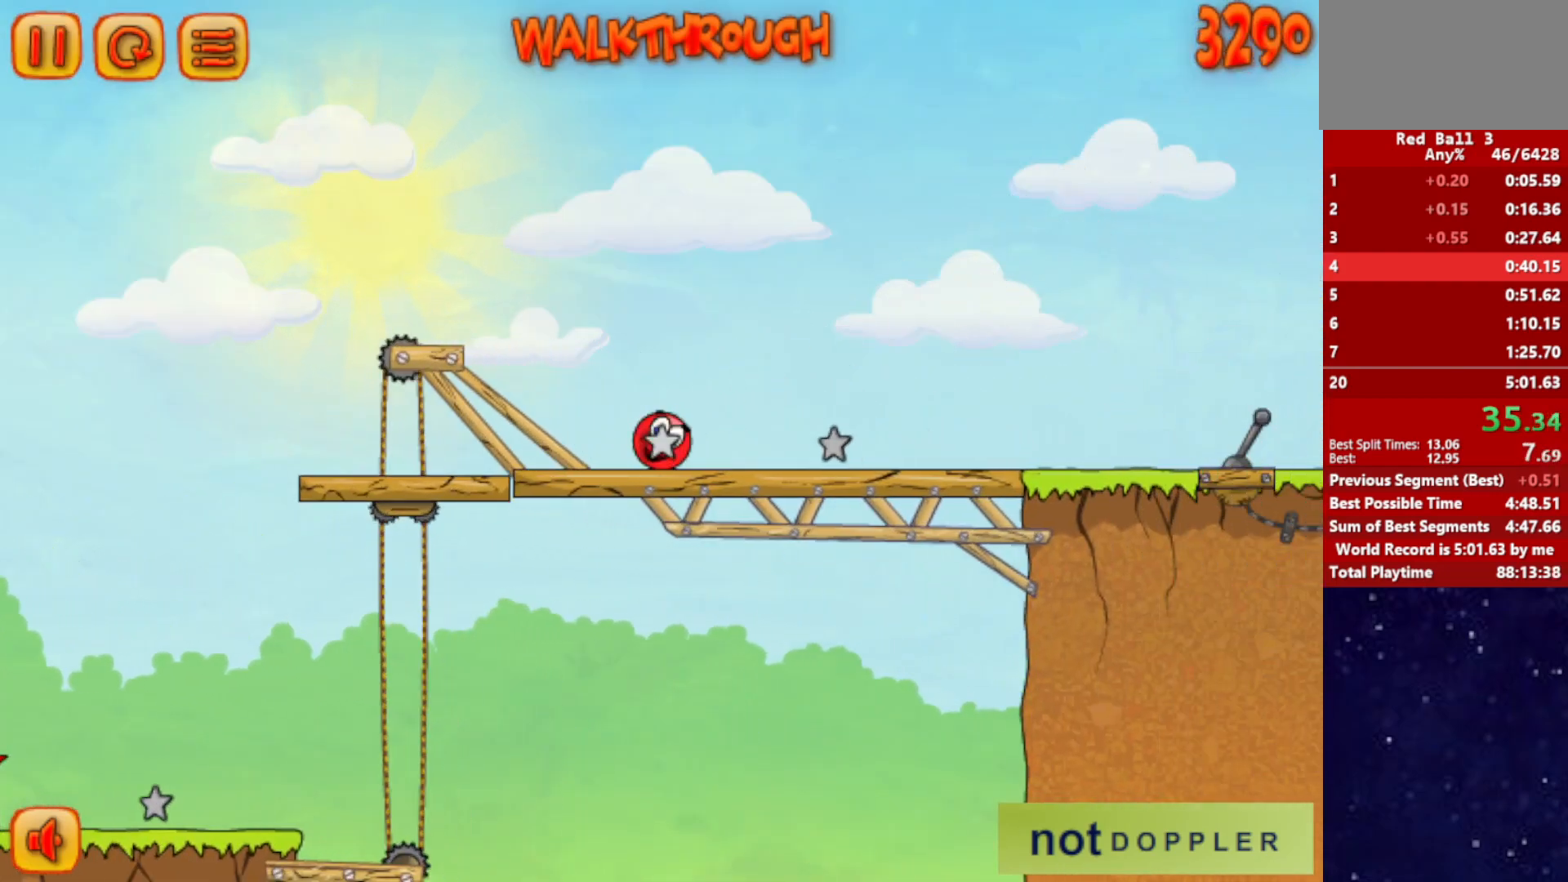
{"keys": ["right", "up"], "events": []}
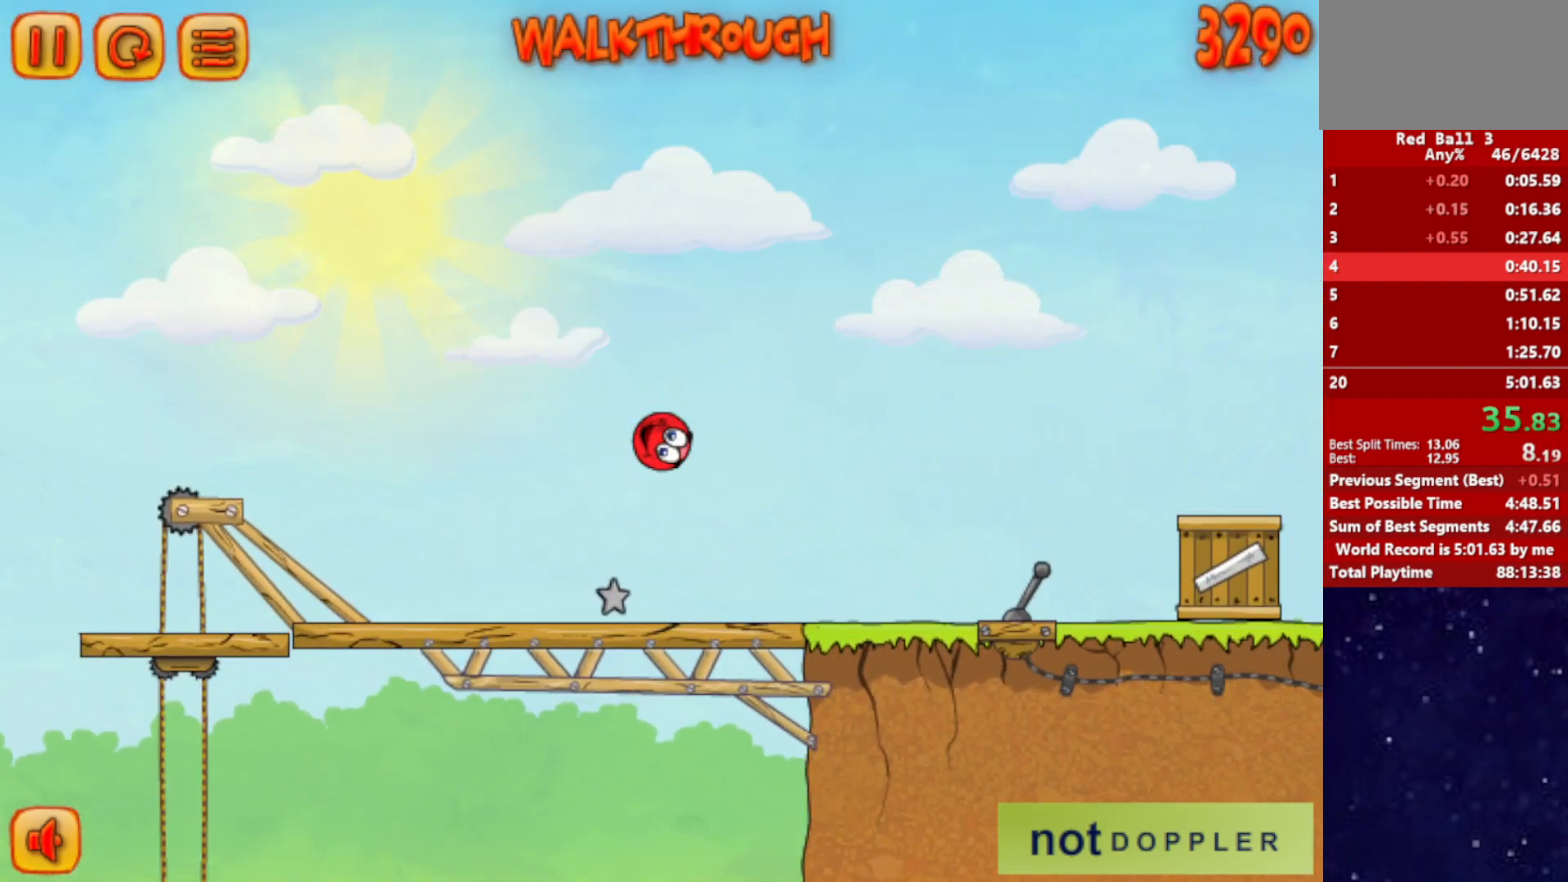
{"keys": ["right", "up"], "events": []}
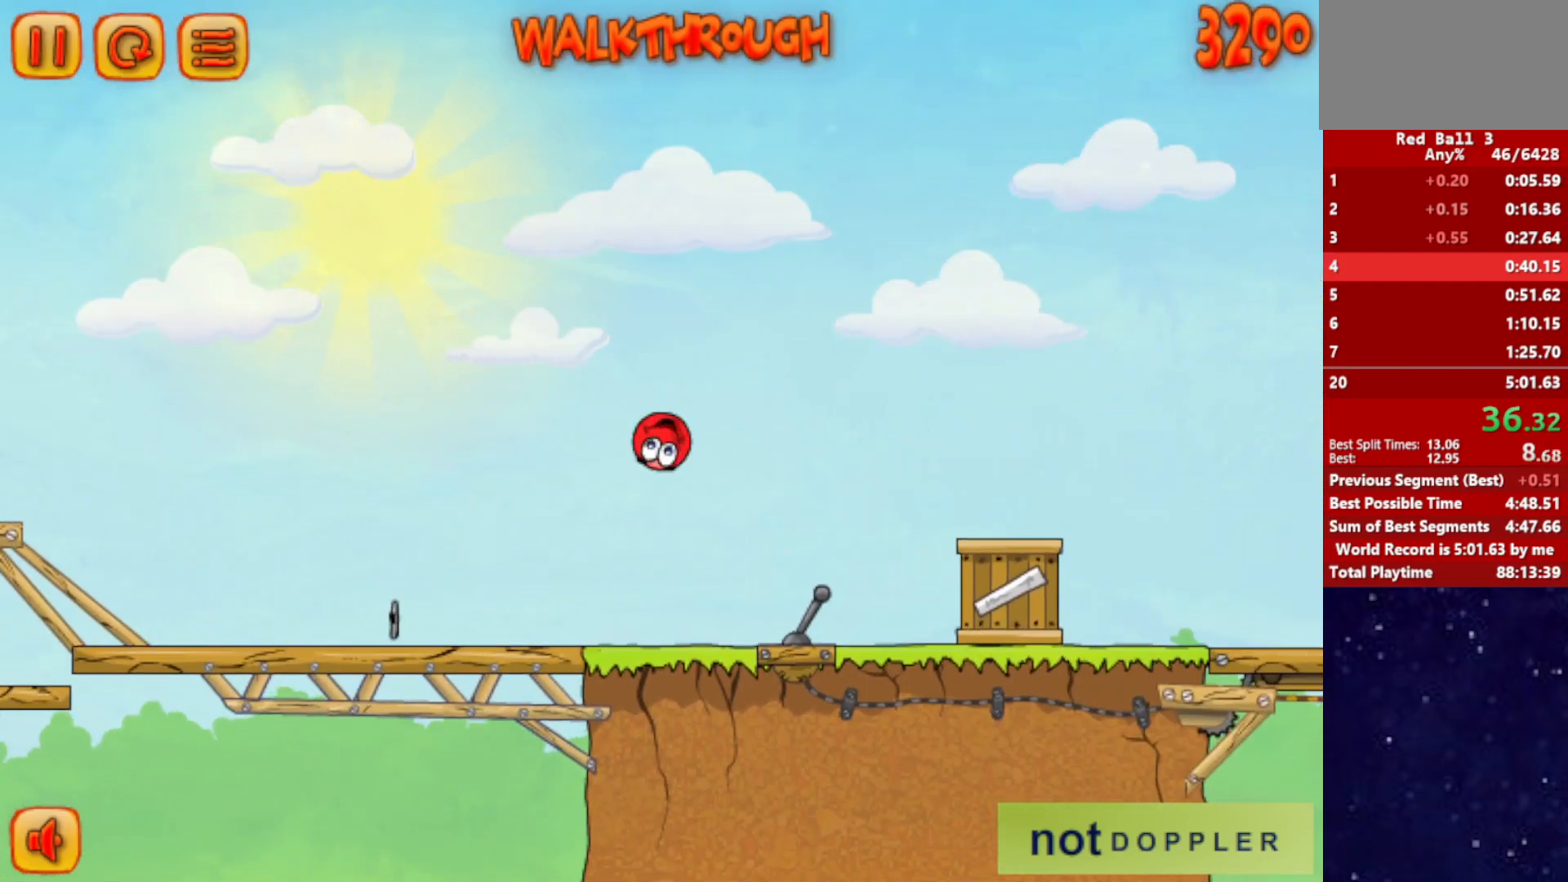
{"keys": ["right"], "events": [[500, "up", "up"]]}
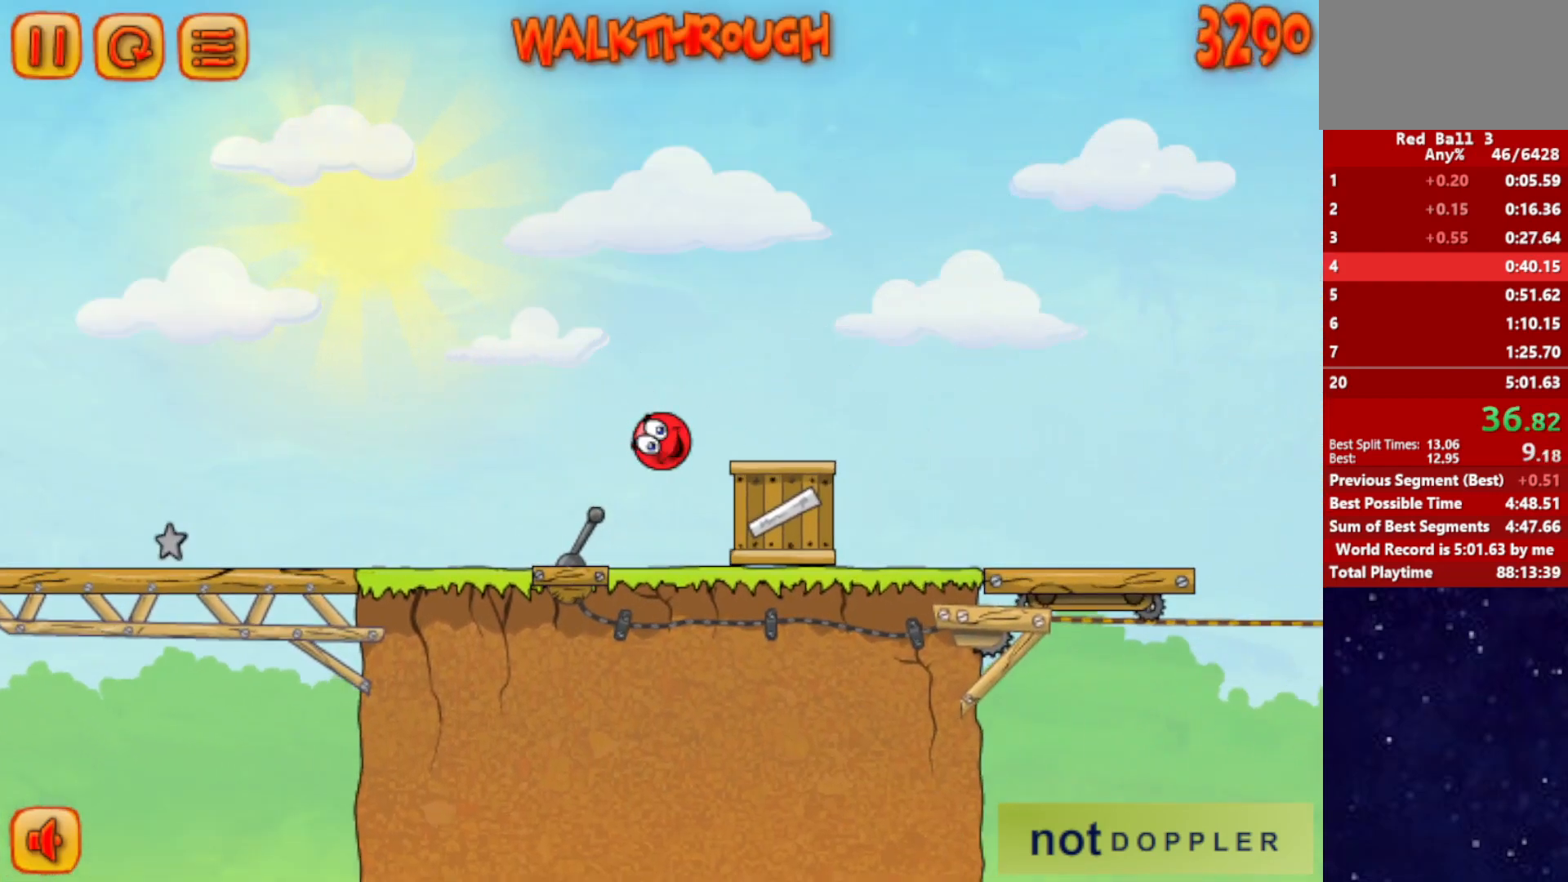
{"keys": ["right"], "events": []}
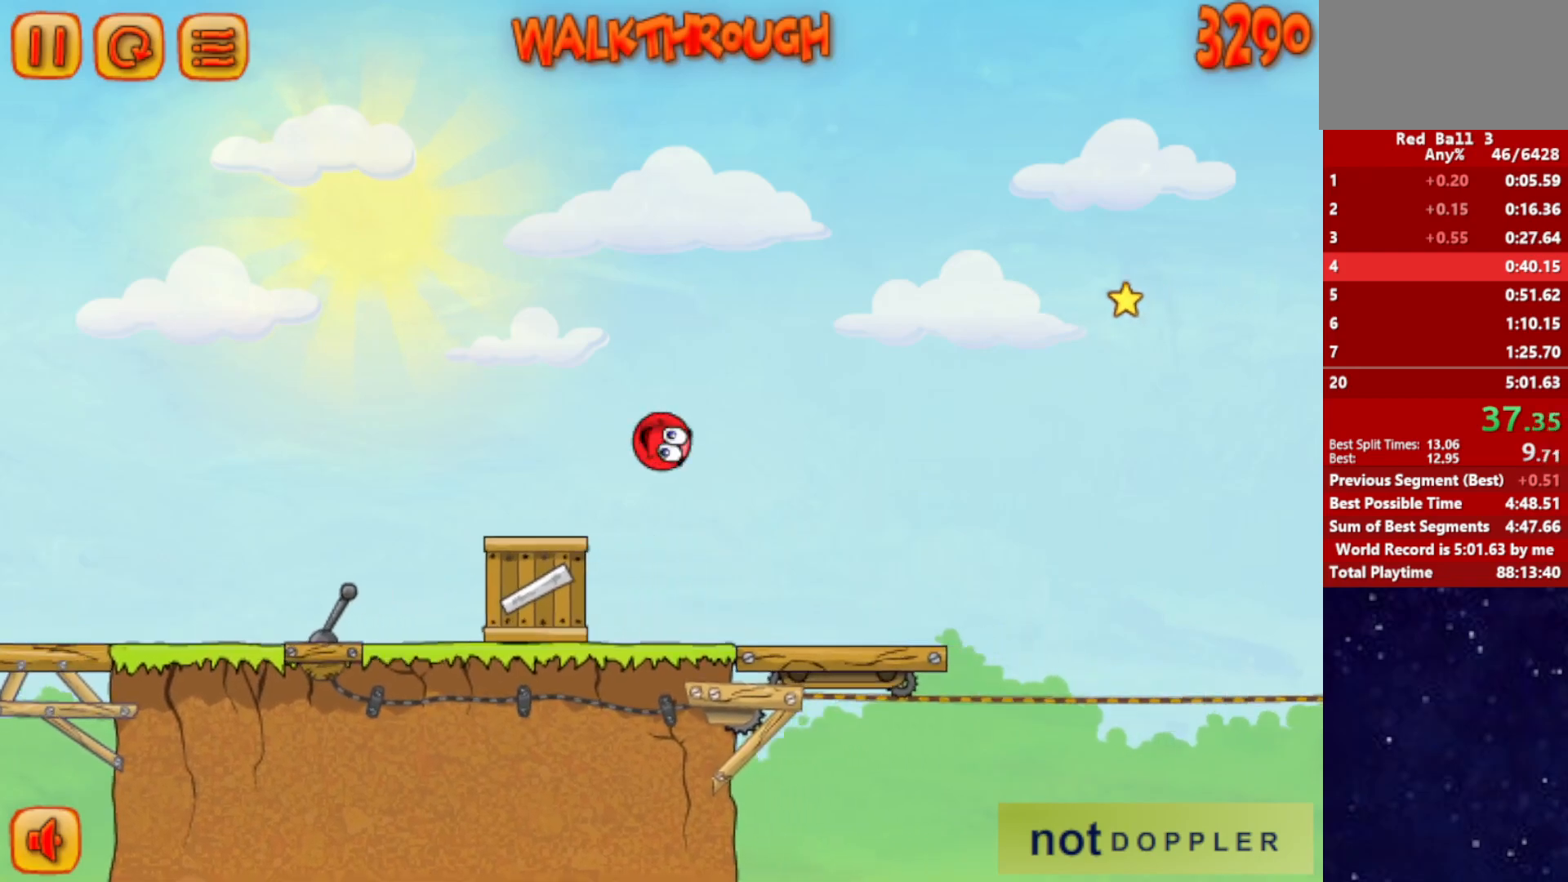
{"keys": ["right", "up"], "events": [[500, "up", "down"]]}
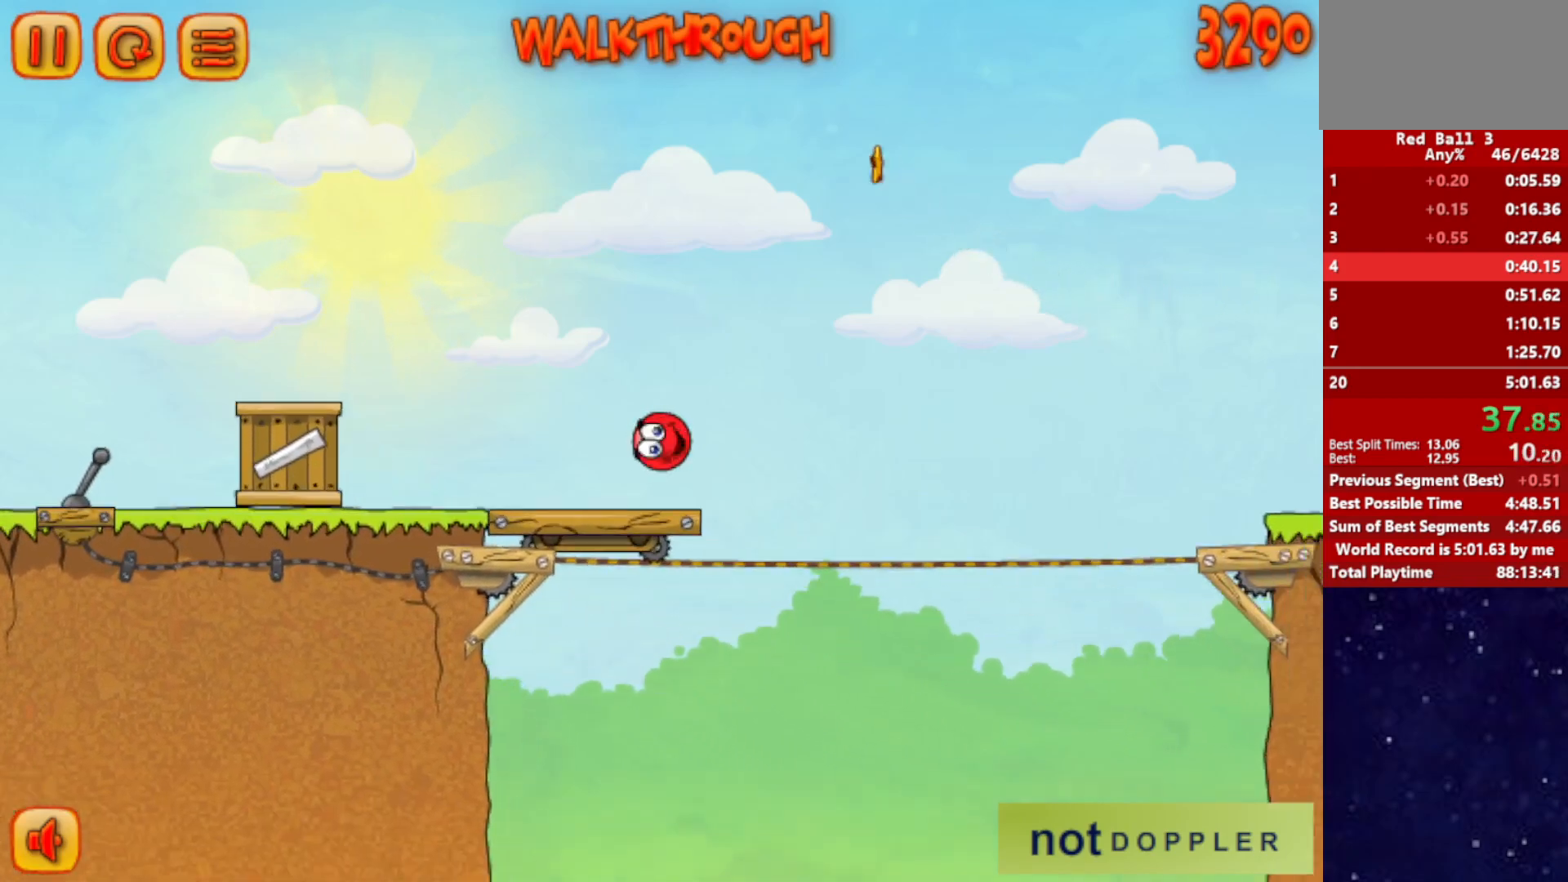
{"keys": ["right", "up"], "events": []}
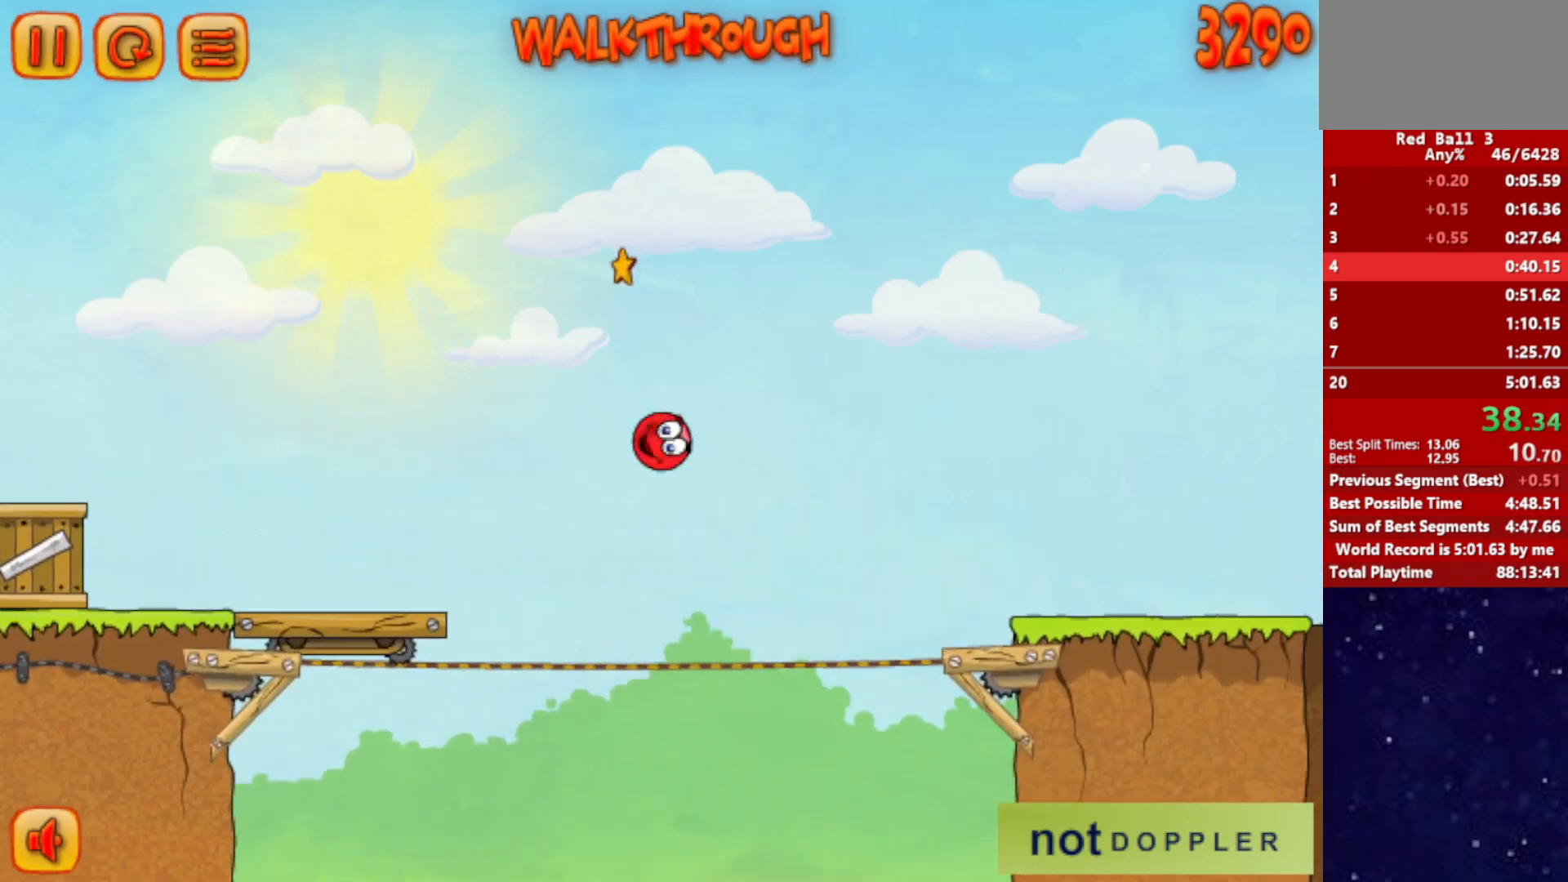
{"keys": ["right"], "events": [[367, "up", "up"]]}
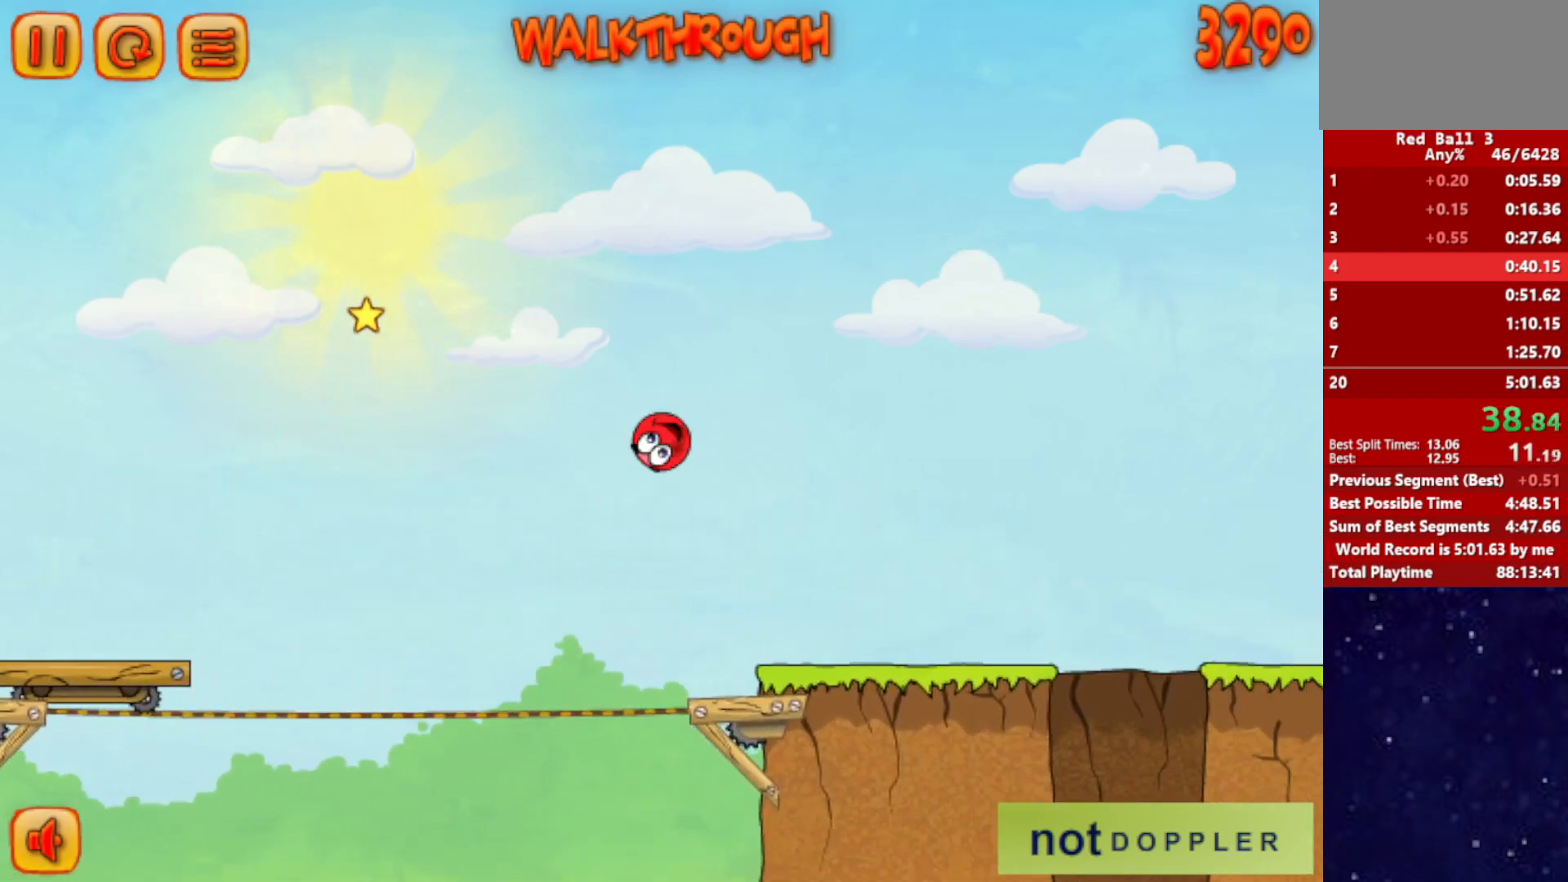
{"keys": ["right"], "events": []}